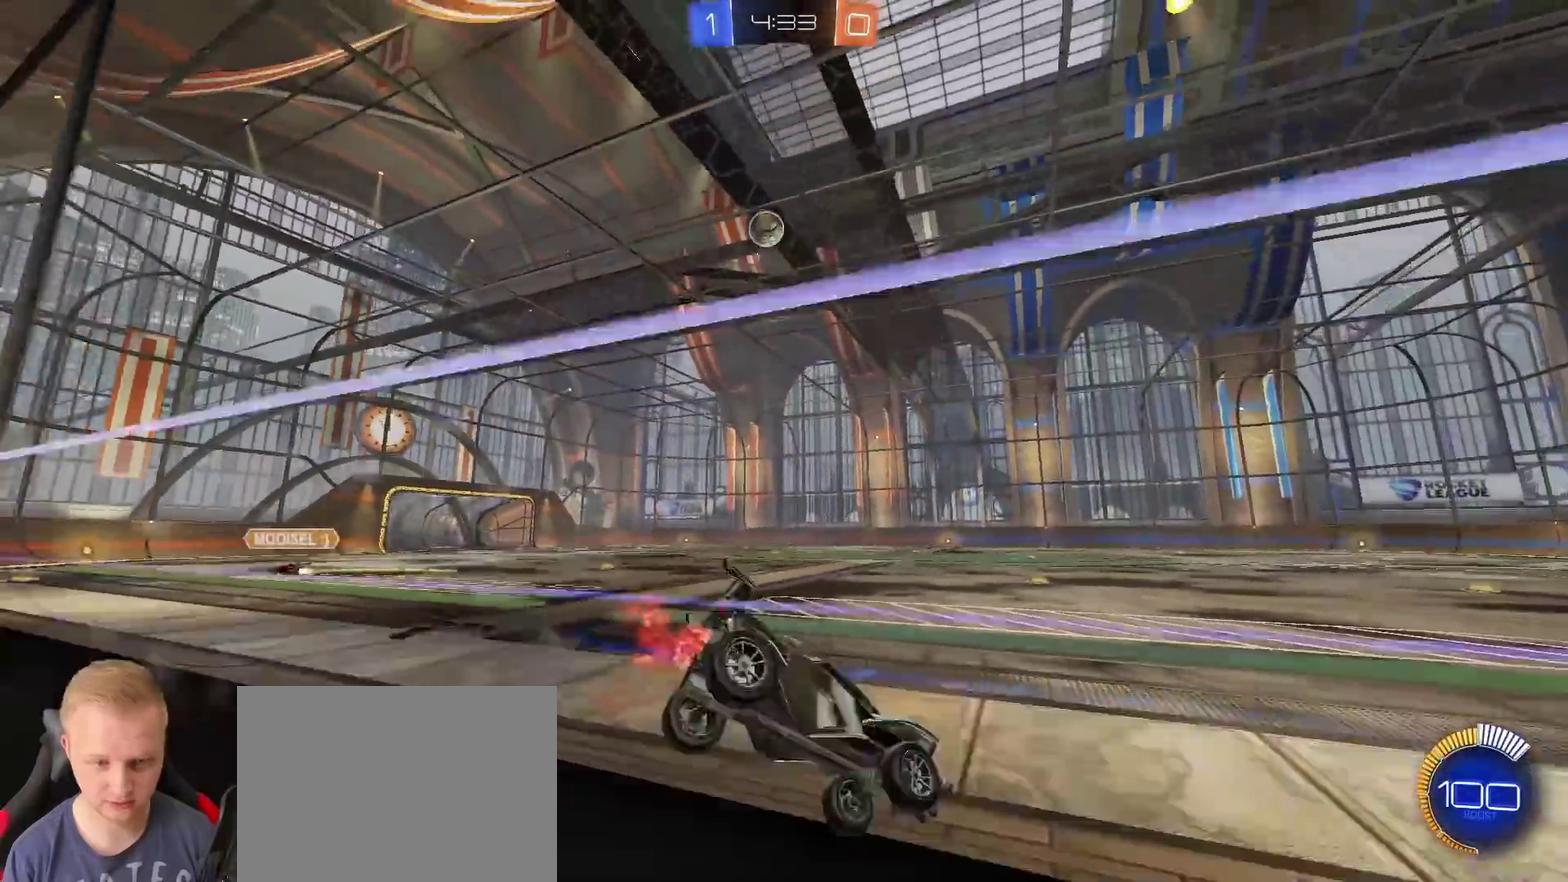
Gameplay with a controller (PlayStation layout); each line is a JSON object with the inputs held at the frame after it. "events" lists button and stick changes between this image and that frame as [ms after this image, input, new state], when the widget could be followed in between.
{"buttons": ["R2"], "left_stick": "right", "right_stick": "down", "events": [[134, "left_stick", "center"], [367, "left_stick", "right"], [484, "right_stick", "down"]]}
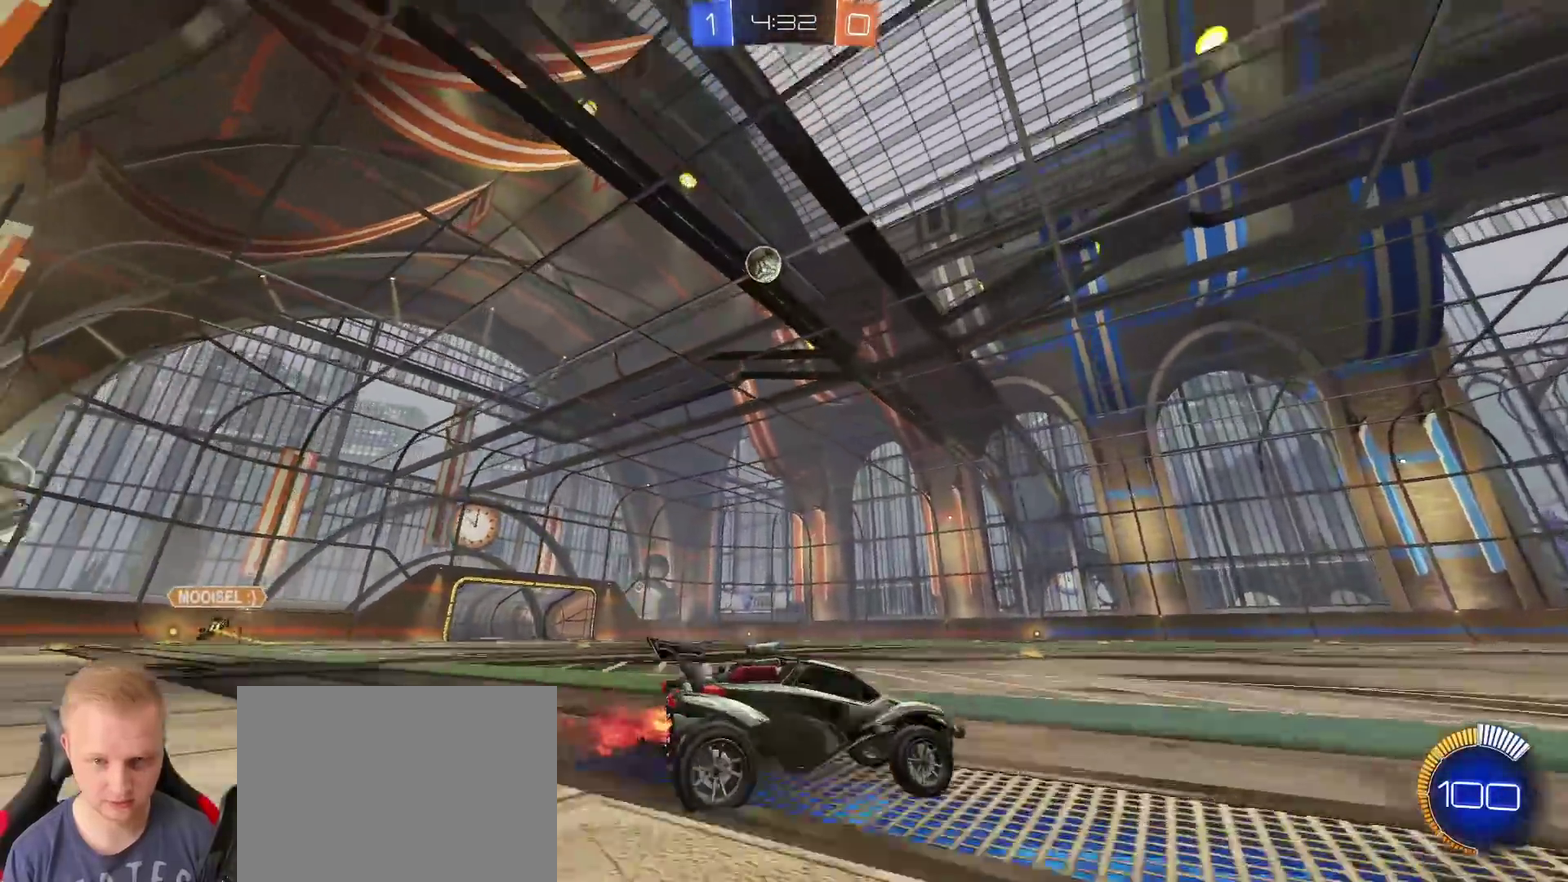
{"buttons": ["R2"], "left_stick": "left", "right_stick": "center", "events": [[83, "left_stick", "center"], [200, "right_stick", "center"], [467, "left_stick", "left"]]}
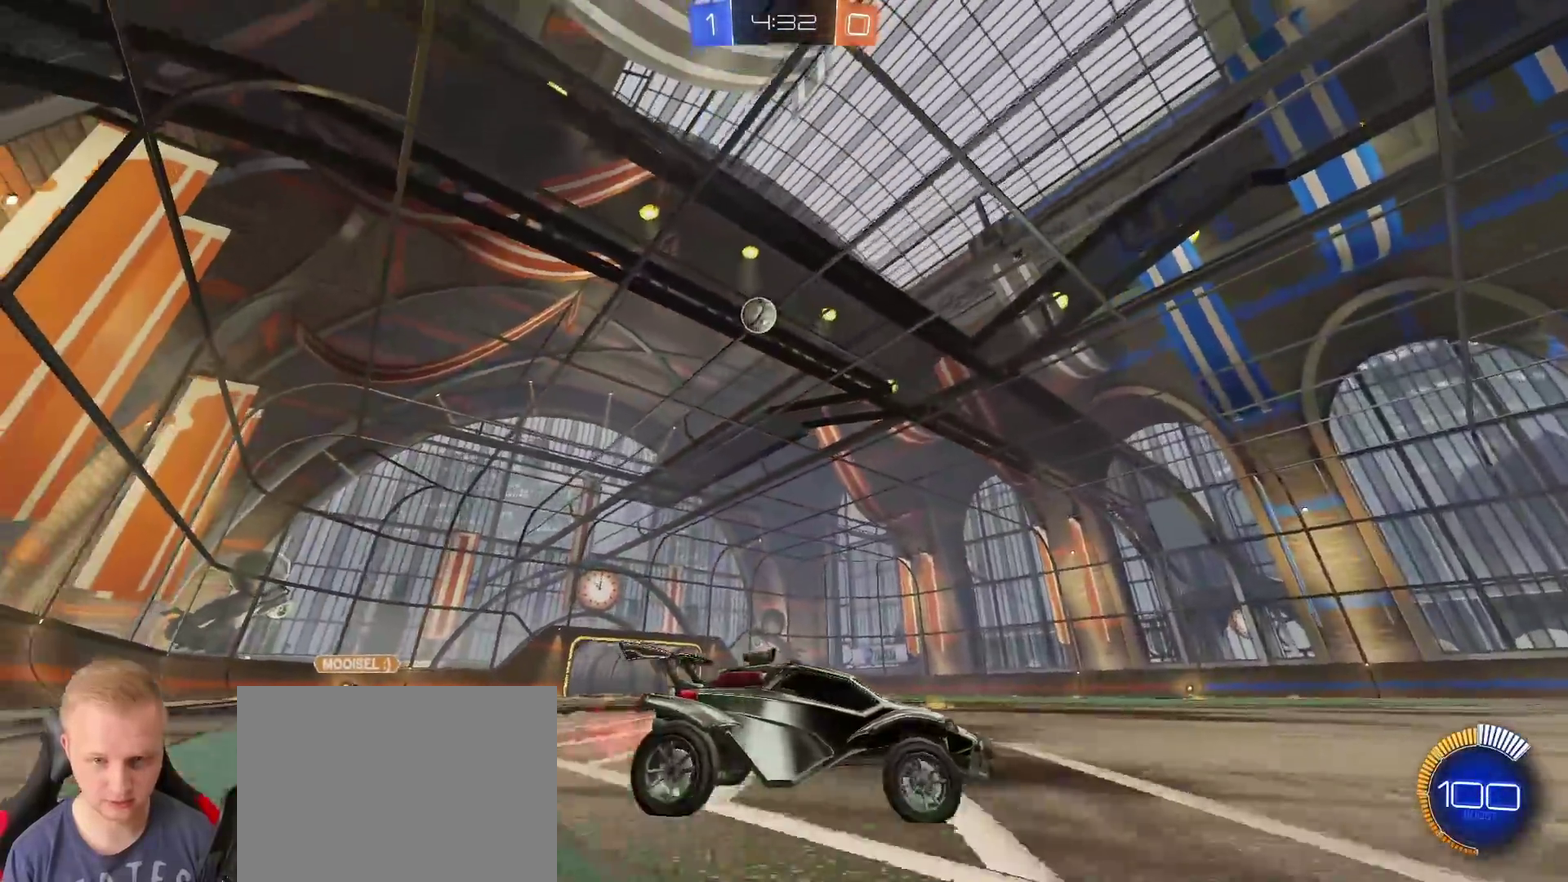
{"buttons": [], "left_stick": "left", "right_stick": "center", "events": [[83, "R2", "up"]]}
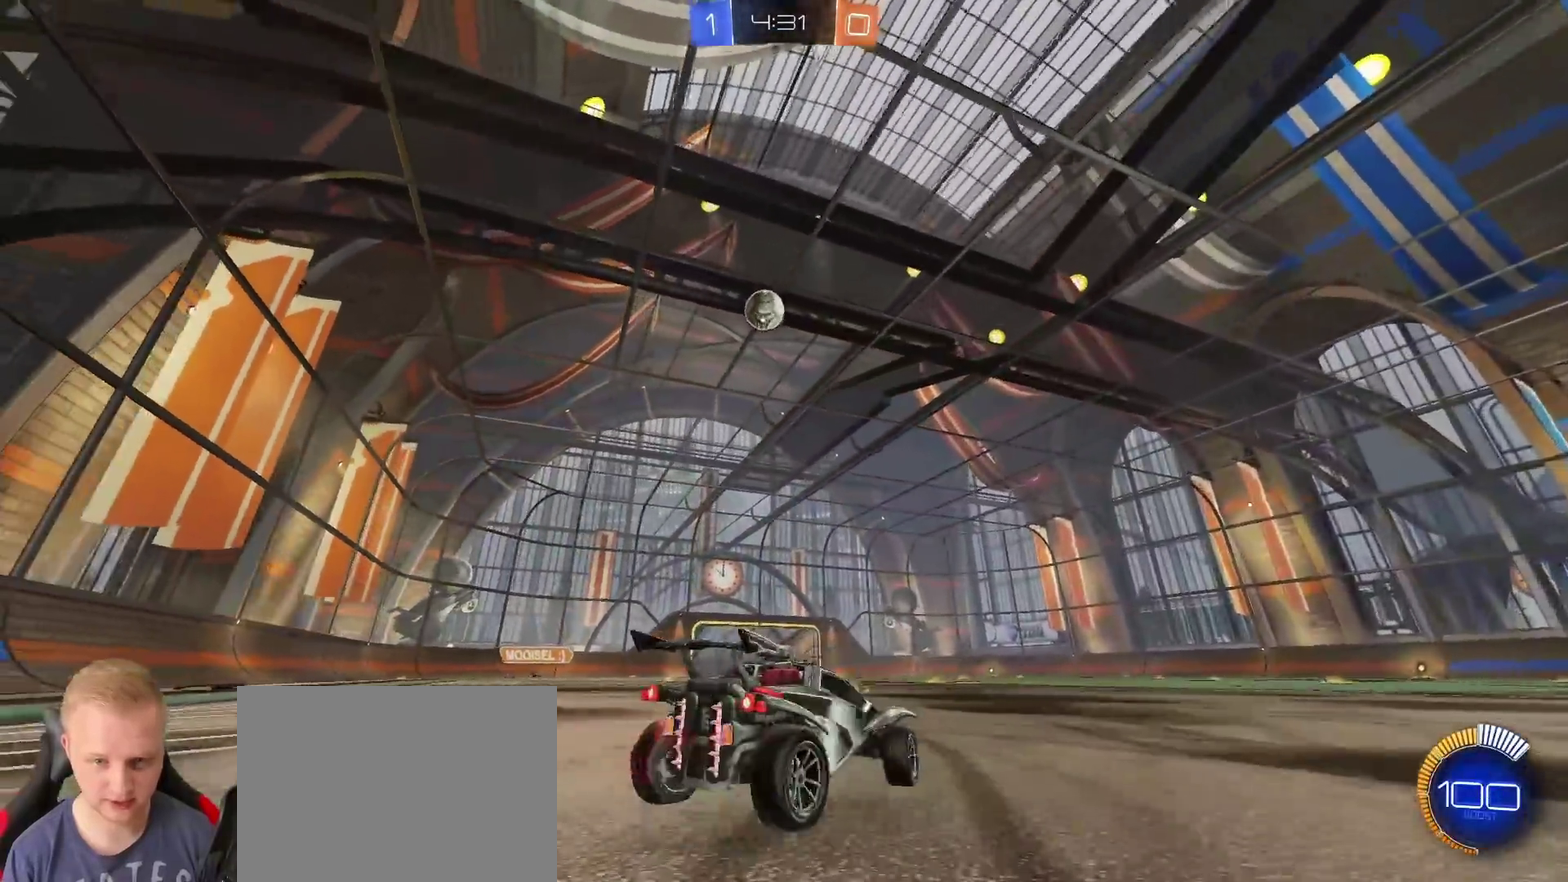
{"buttons": [], "left_stick": "left", "right_stick": "center", "events": [[117, "R2", "down"], [167, "left_stick", "center"], [484, "left_stick", "left"], [501, "R2", "up"]]}
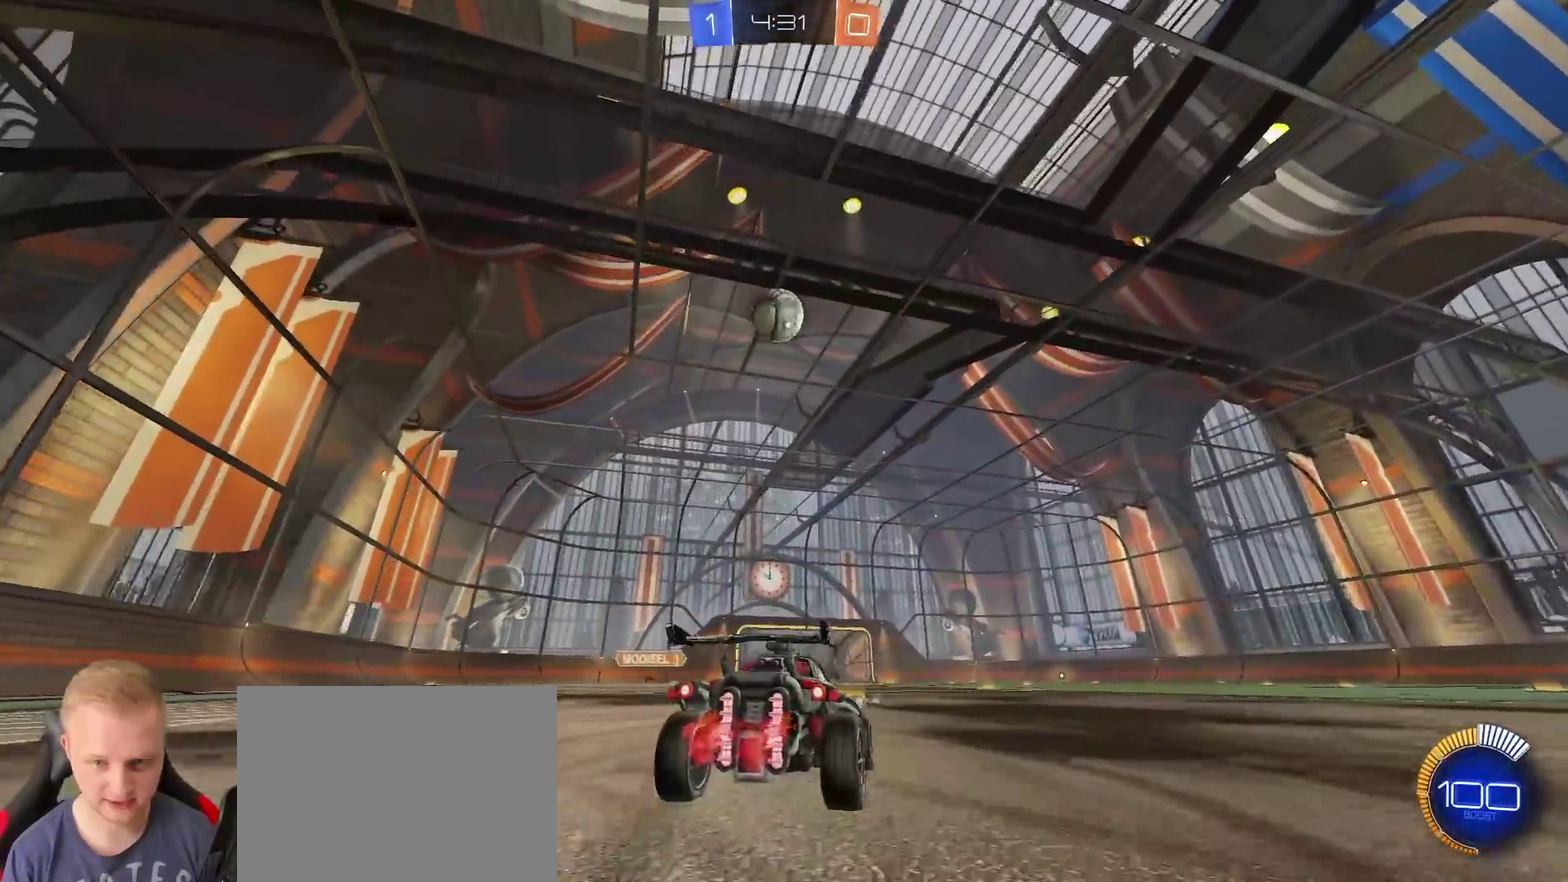
{"buttons": [], "left_stick": "center", "right_stick": "center", "events": [[50, "left_stick", "center"]]}
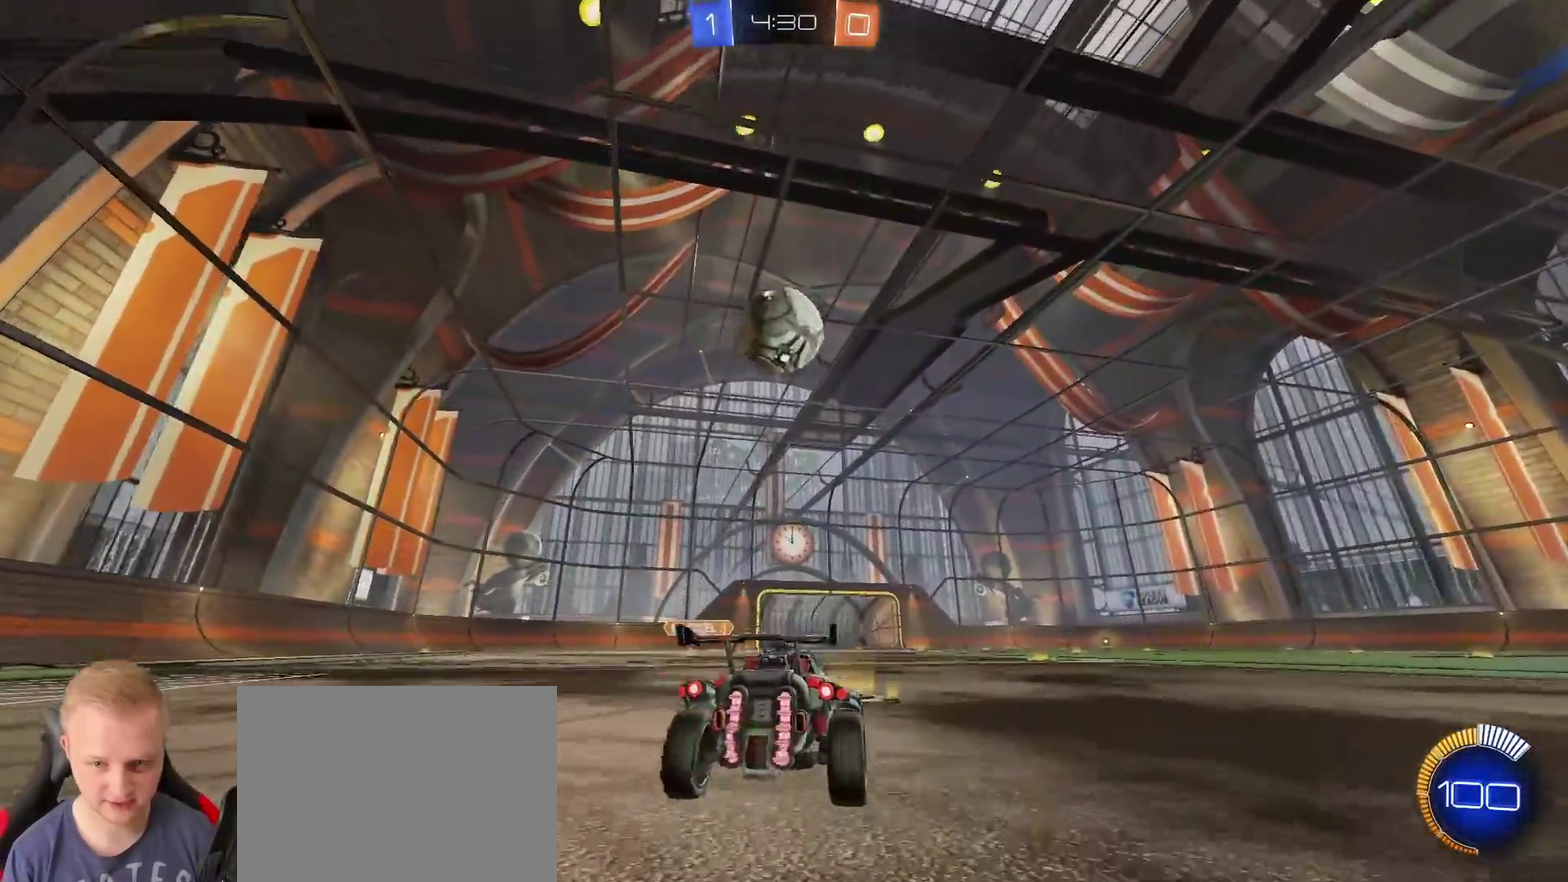
{"buttons": [], "left_stick": "center", "right_stick": "center", "events": [[267, "left_stick", "down"], [317, "CROSS", "down"], [450, "left_stick", "center"], [467, "CROSS", "up"]]}
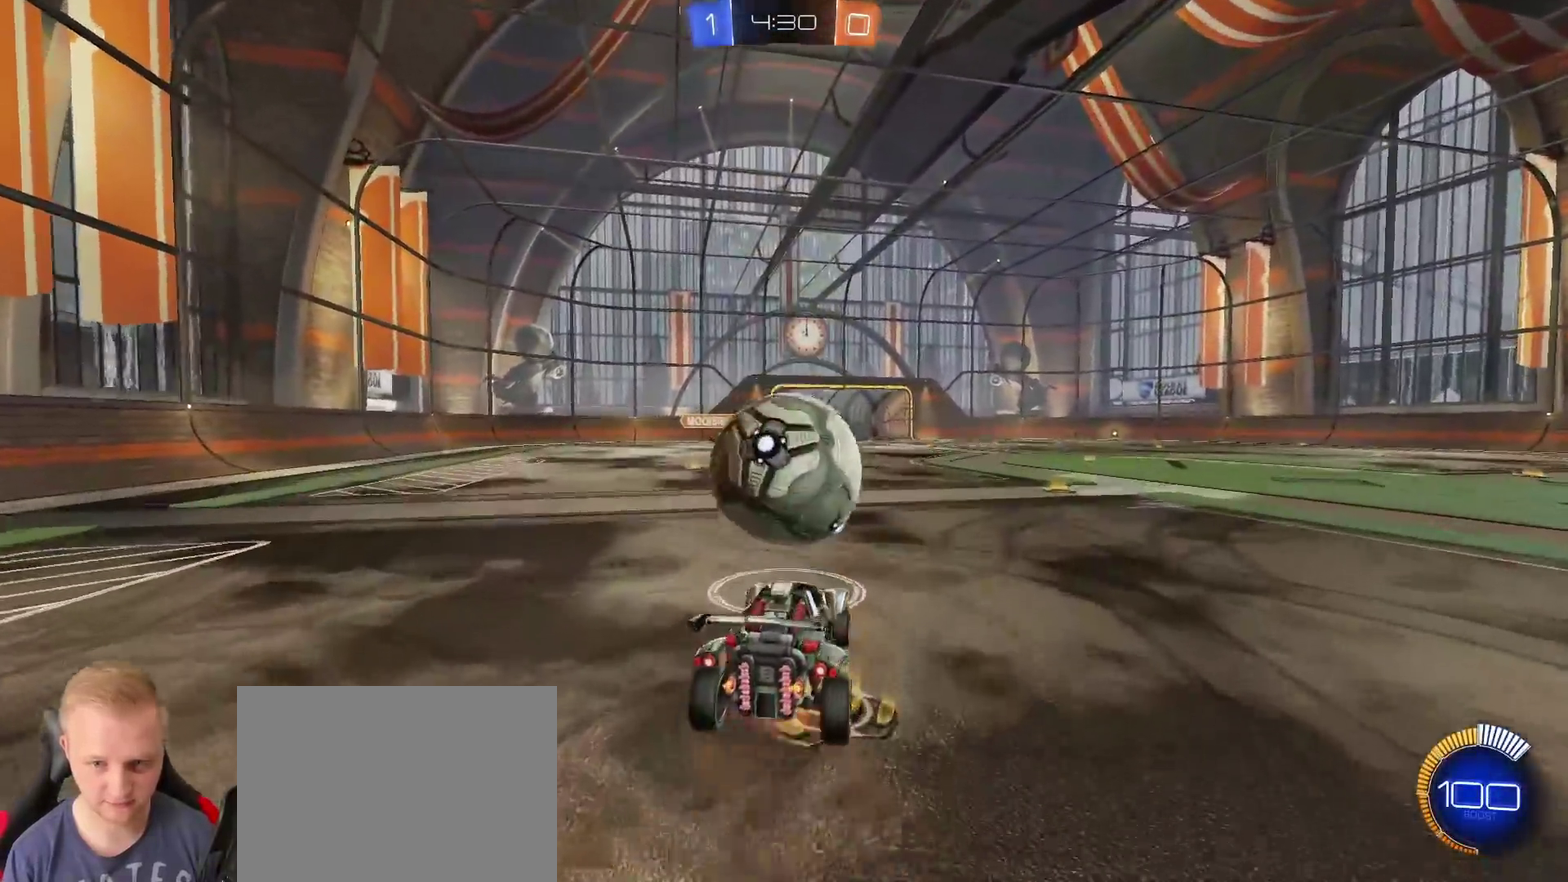
{"buttons": [], "left_stick": "center", "right_stick": "center", "events": [[16, "CROSS", "down"], [66, "left_stick", "down-right"], [150, "left_stick", "right"], [200, "CROSS", "up"], [250, "left_stick", "up-right"], [417, "left_stick", "center"]]}
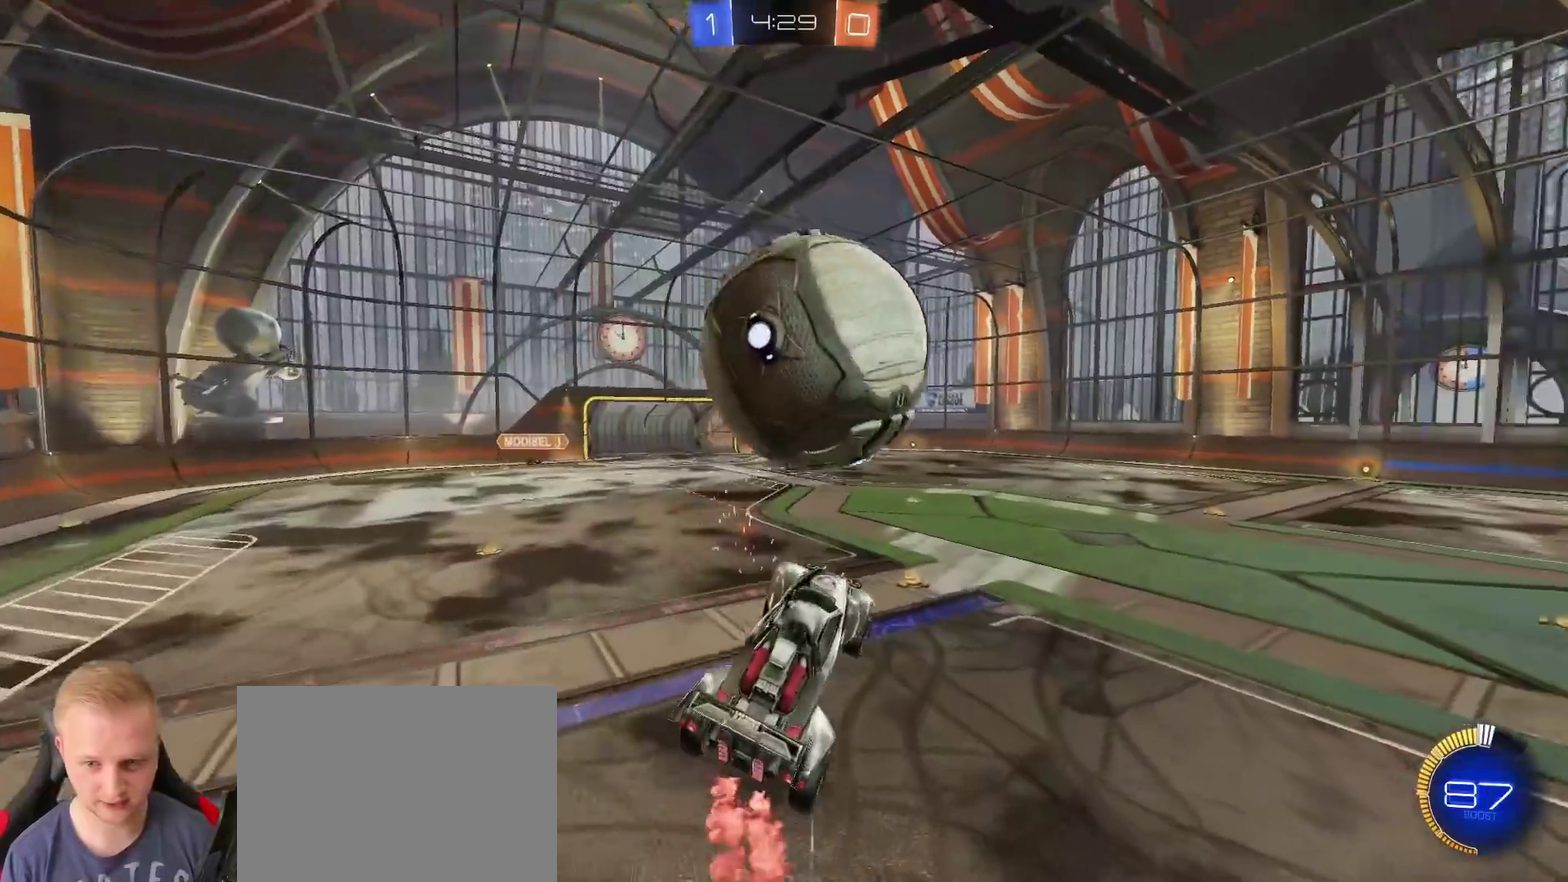
{"buttons": ["SQUARE"], "left_stick": "down-right", "right_stick": "center", "events": [[234, "SQUARE", "down"], [234, "left_stick", "right"], [367, "left_stick", "down-right"]]}
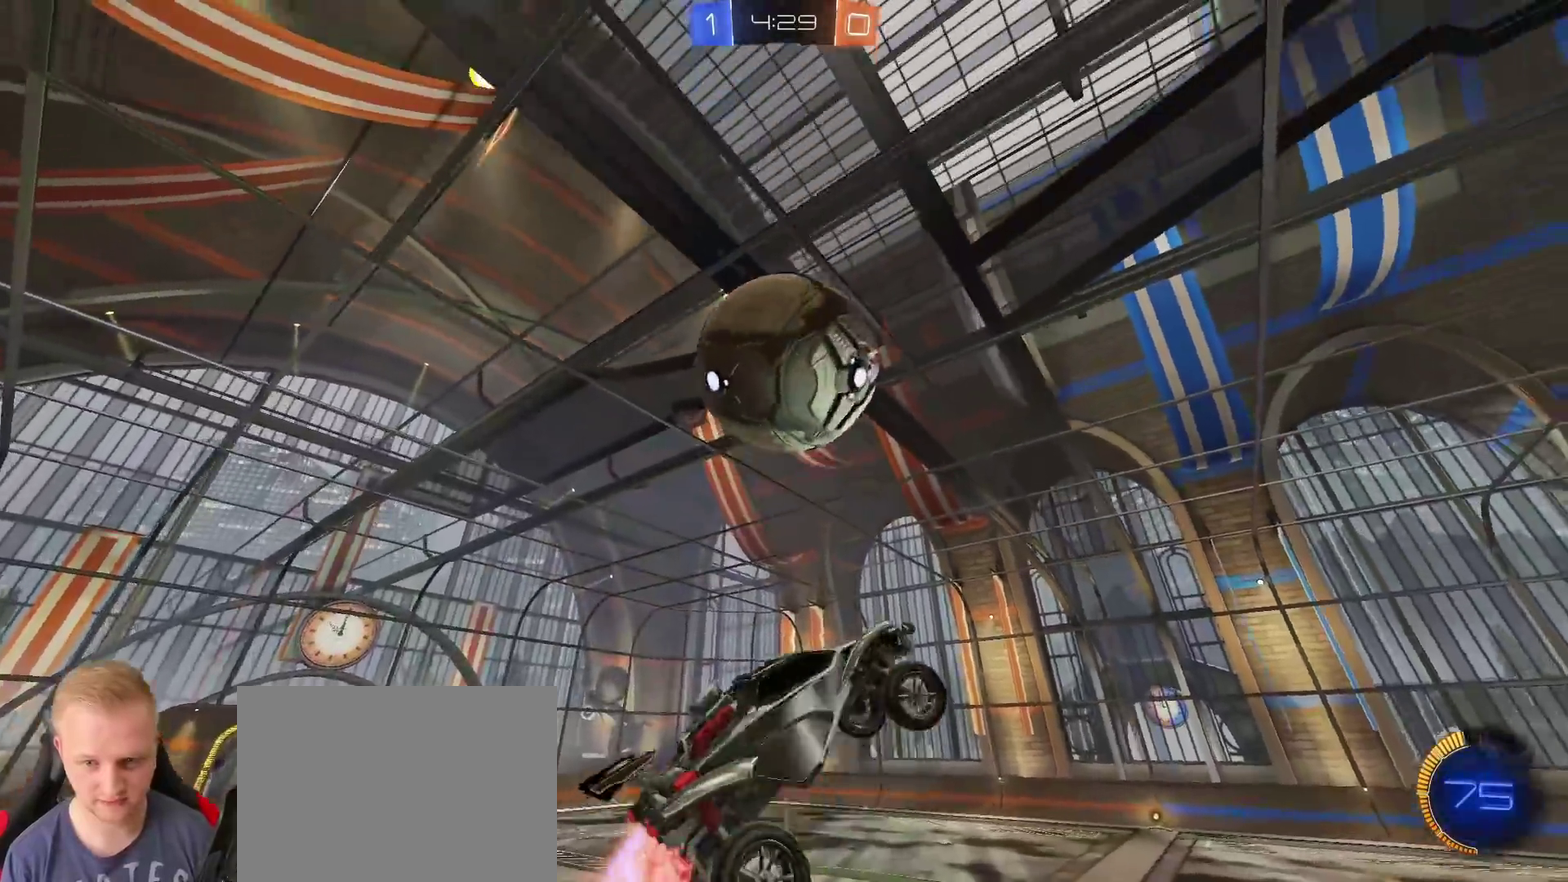
{"buttons": ["SQUARE"], "left_stick": "center", "right_stick": "center", "events": [[166, "left_stick", "right"], [283, "left_stick", "center"]]}
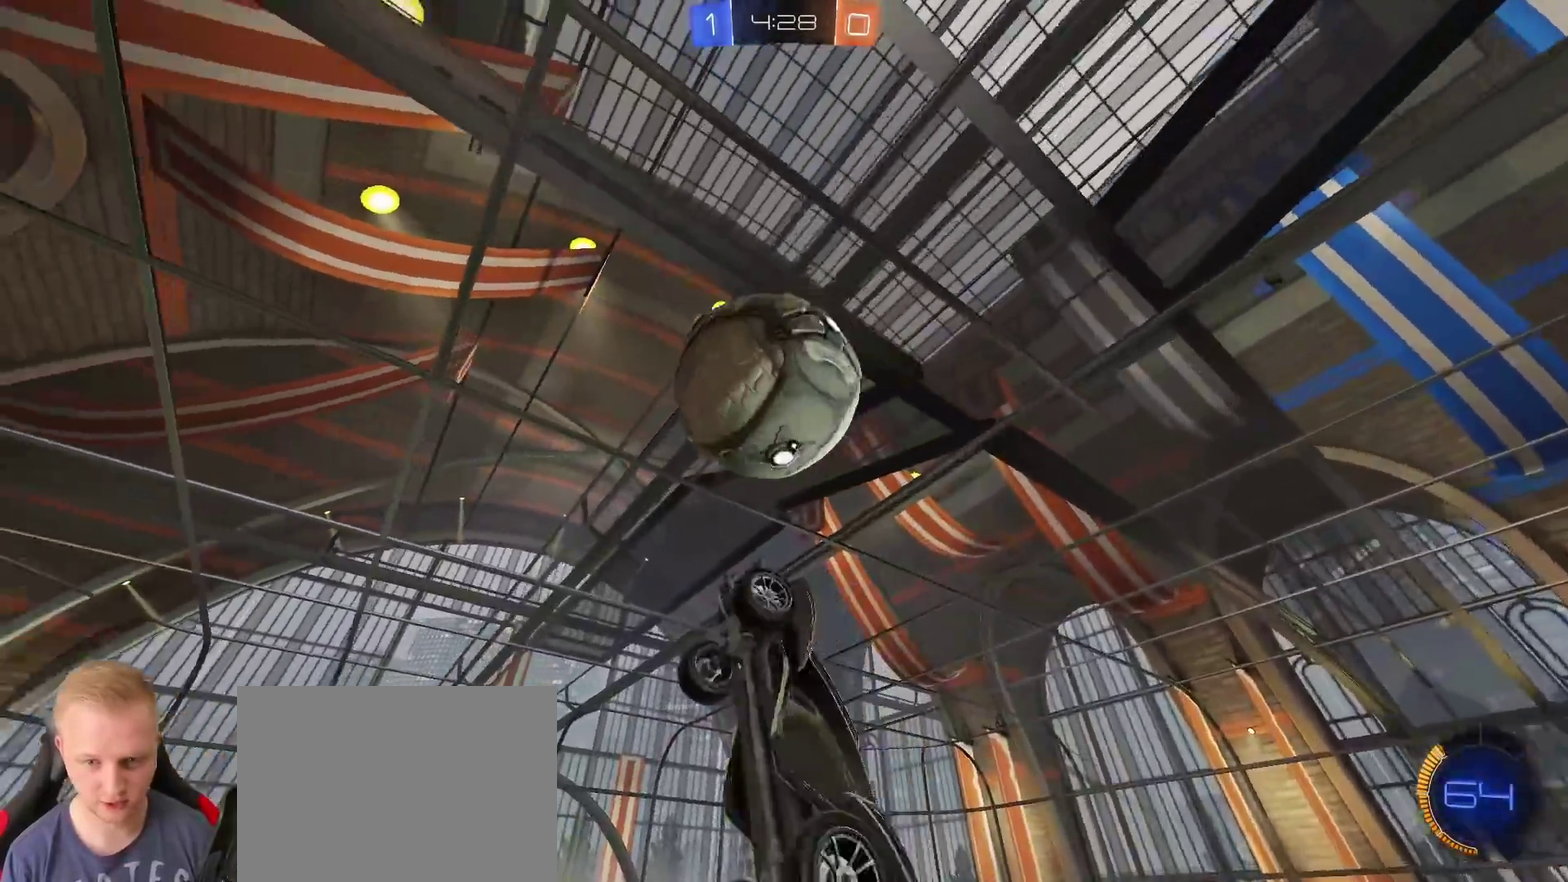
{"buttons": [], "left_stick": "up", "right_stick": "center", "events": [[100, "SQUARE", "up"], [217, "left_stick", "left"], [334, "left_stick", "center"], [434, "left_stick", "up"]]}
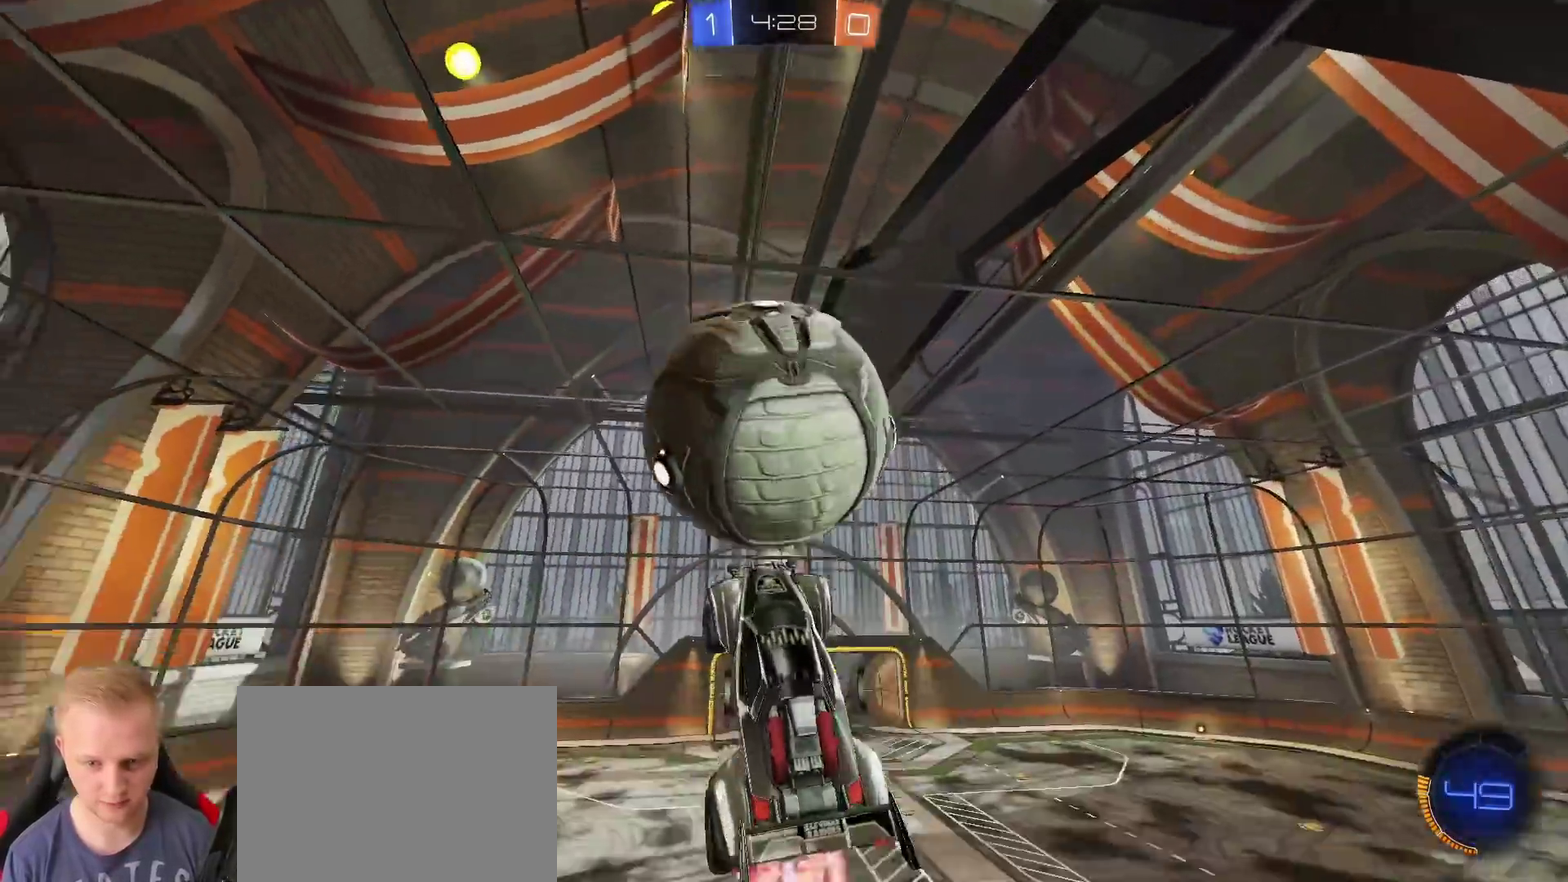
{"buttons": [], "left_stick": "left", "right_stick": "center", "events": [[117, "left_stick", "center"], [334, "left_stick", "left"]]}
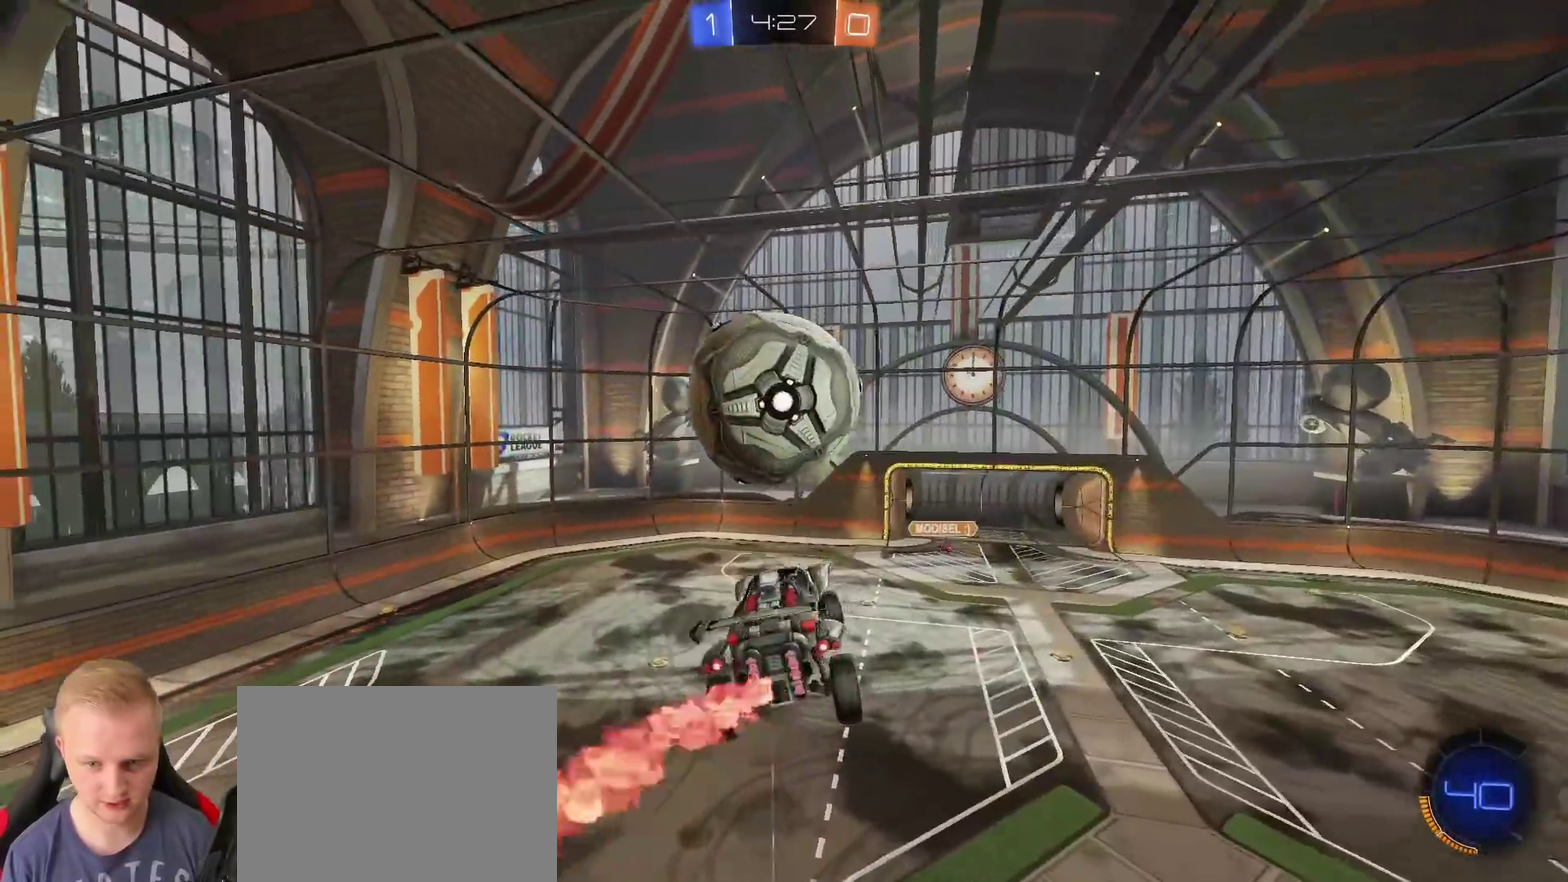
{"buttons": ["R2"], "left_stick": "up-right", "right_stick": "center"}
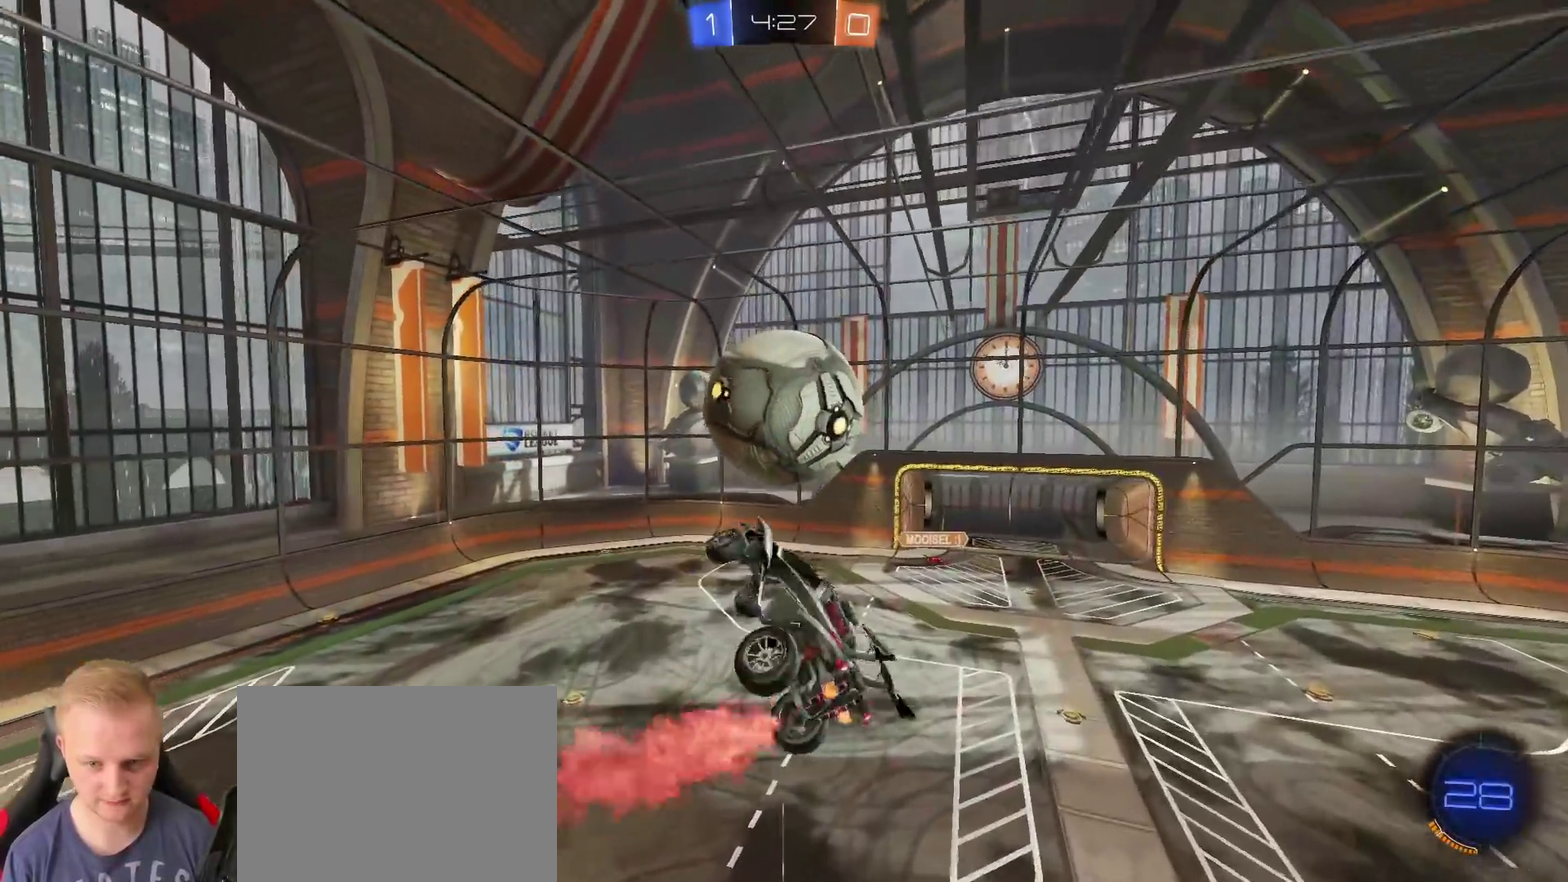
{"buttons": ["R2"], "left_stick": "down", "right_stick": "center", "events": [[83, "left_stick", "right"], [133, "left_stick", "down-right"], [200, "left_stick", "center"], [333, "left_stick", "down"]]}
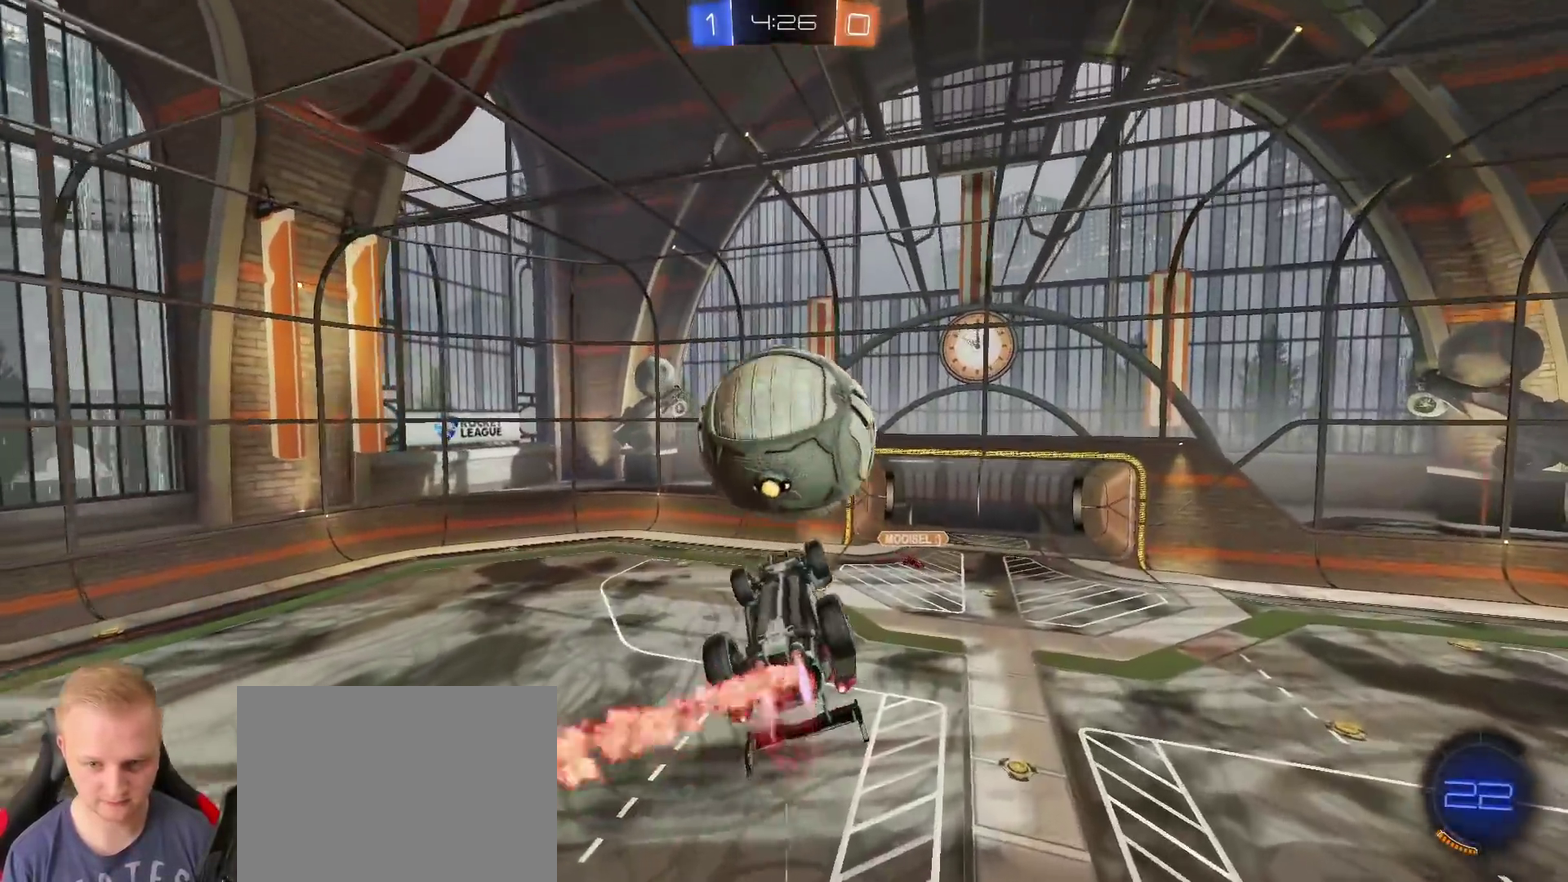
{"buttons": ["CROSS"], "left_stick": "up", "right_stick": "center", "events": [[33, "left_stick", "down-right"], [100, "left_stick", "center"], [184, "R2", "up"], [400, "left_stick", "up"], [467, "CROSS", "down"]]}
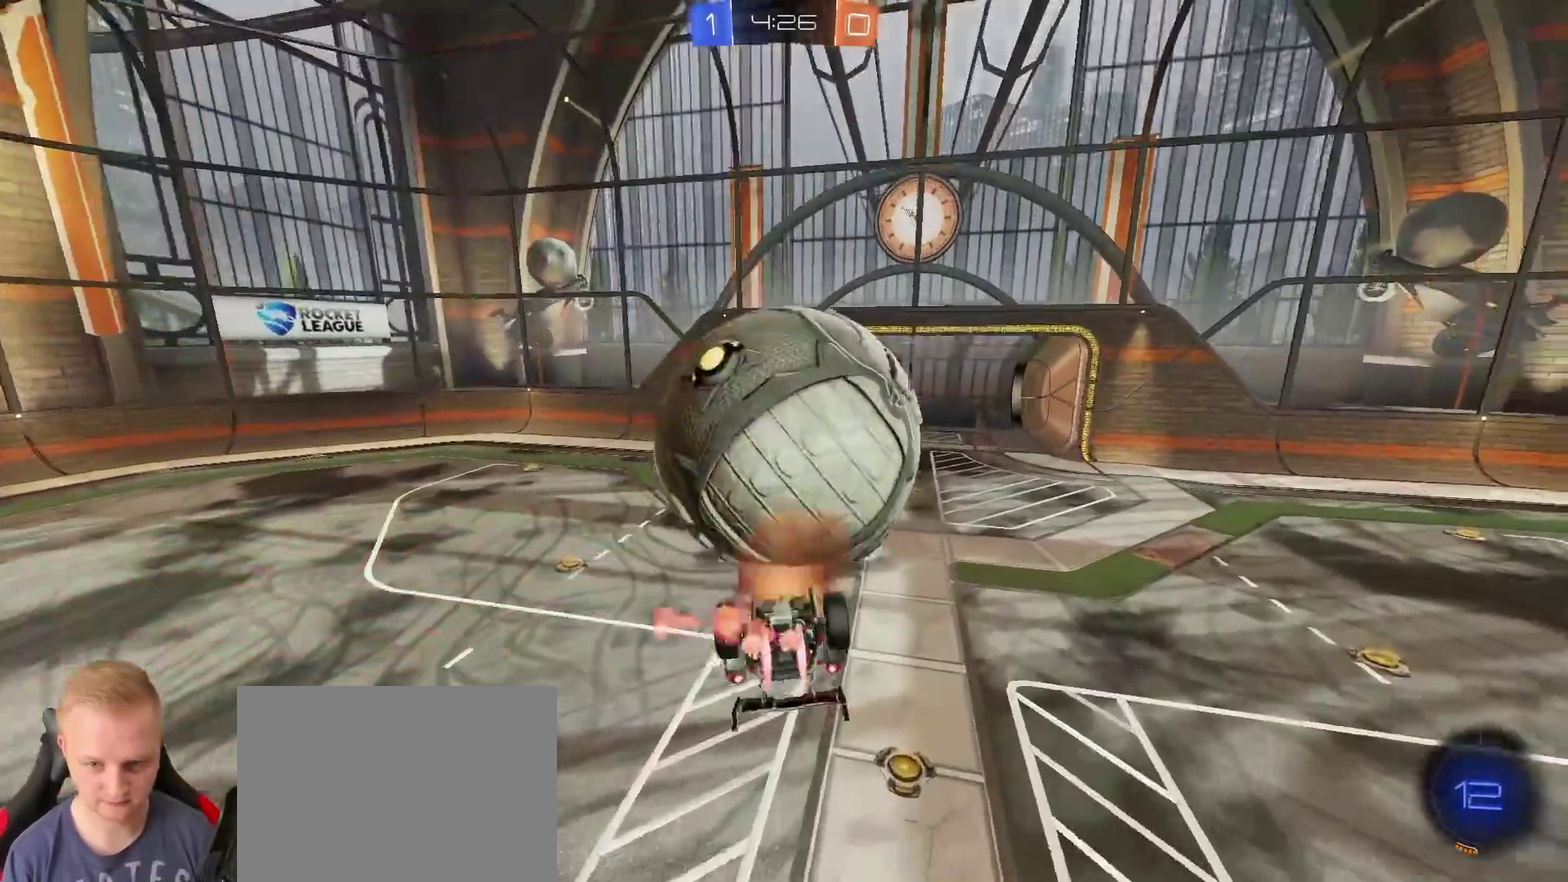
{"buttons": [], "left_stick": "down", "right_stick": "center", "events": [[150, "CROSS", "up"], [166, "left_stick", "down"]]}
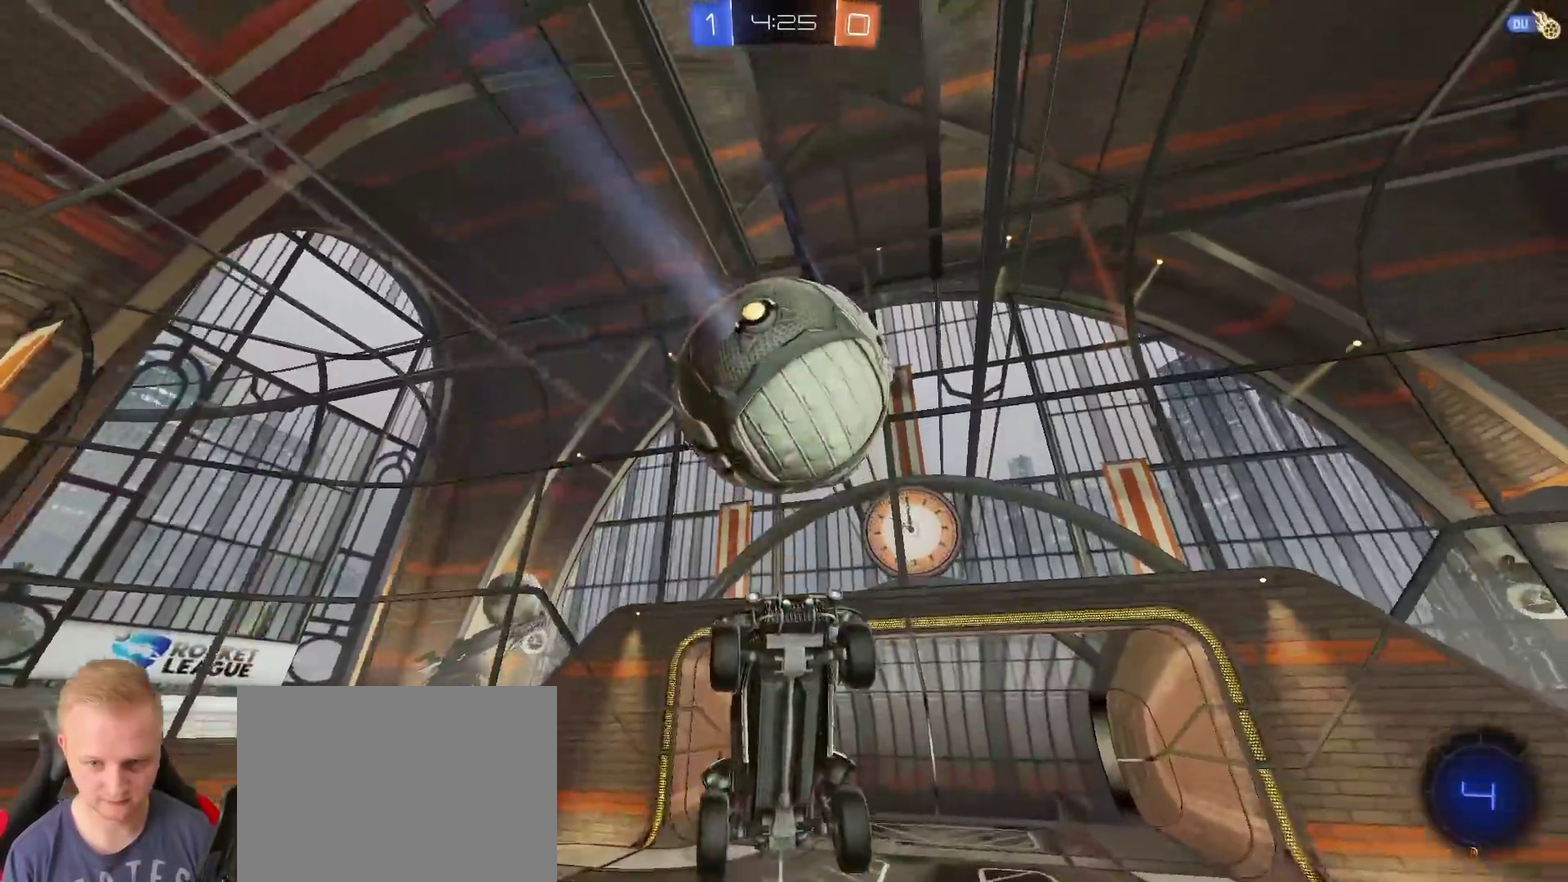
{"buttons": [], "left_stick": "up", "right_stick": "center", "events": [[83, "TRIANGLE", "down"], [167, "TRIANGLE", "up"], [250, "left_stick", "down-left"], [300, "left_stick", "center"], [450, "left_stick", "up"]]}
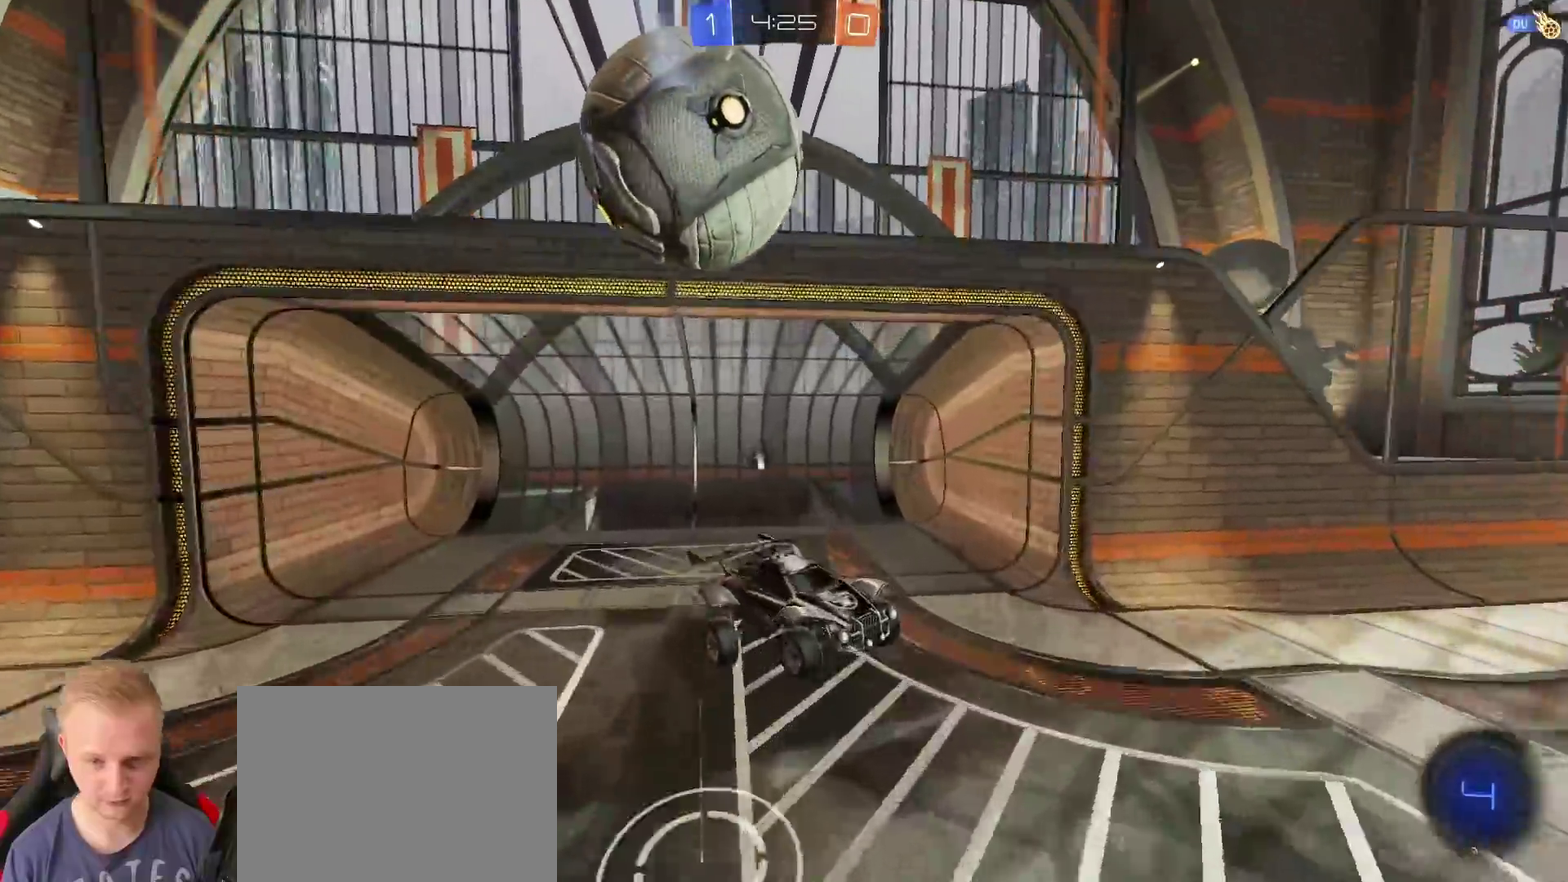
{"buttons": [], "left_stick": "up-left", "right_stick": "center", "events": [[16, "left_stick", "up-right"], [83, "TRIANGLE", "down"], [116, "left_stick", "right"], [166, "TRIANGLE", "up"], [233, "left_stick", "down"], [283, "left_stick", "down-left"], [350, "left_stick", "left"], [433, "left_stick", "up-left"]]}
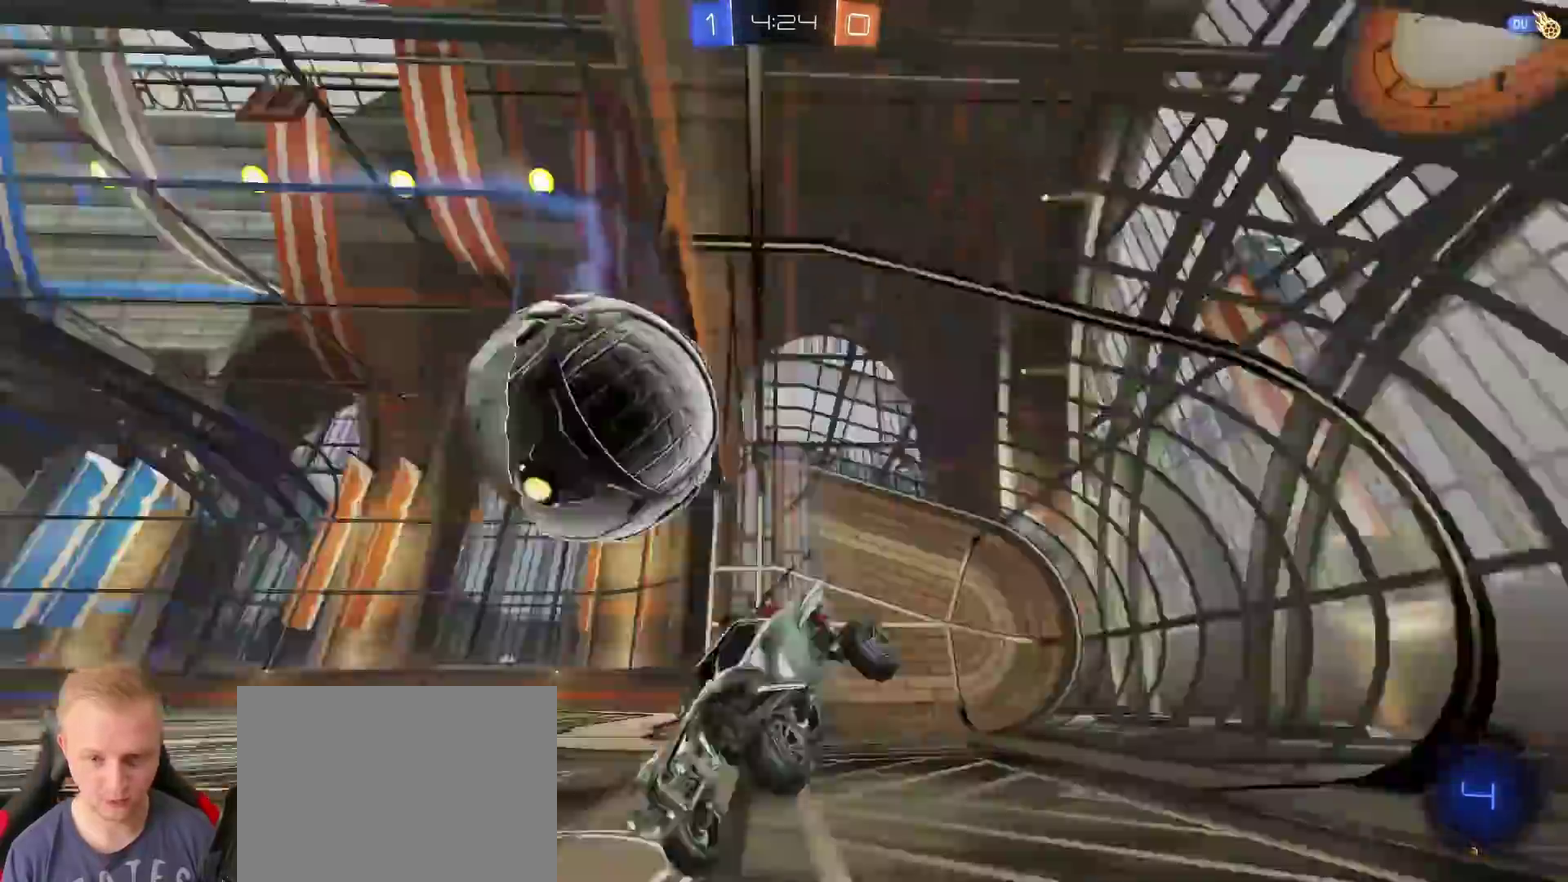
{"buttons": ["R2"], "left_stick": "center", "right_stick": "center", "events": [[50, "R2", "down"], [117, "left_stick", "center"]]}
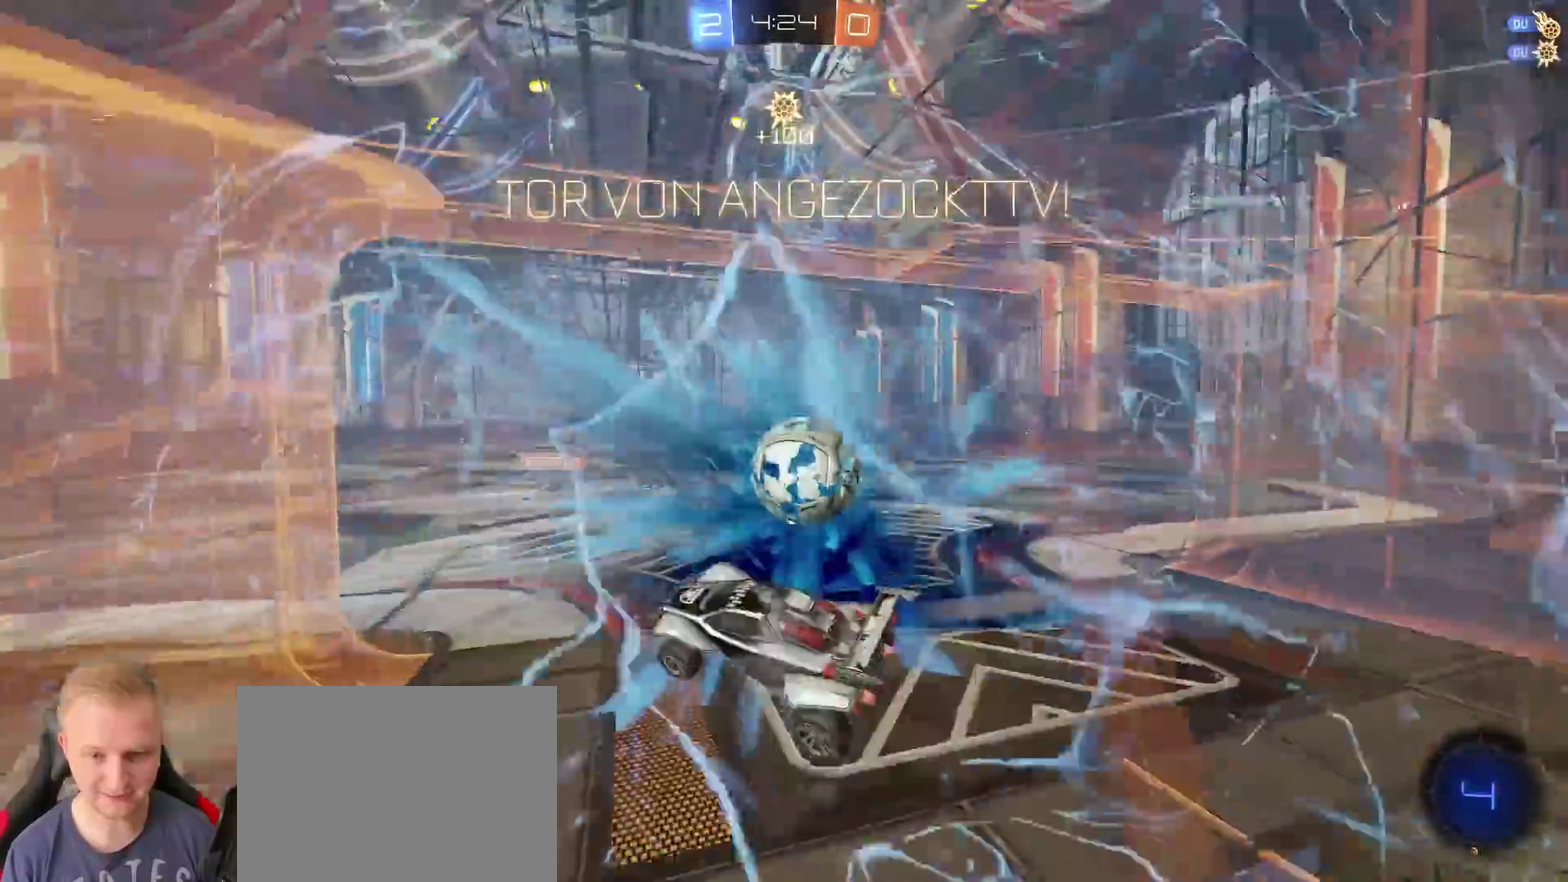
{"buttons": ["R2"], "left_stick": "right", "right_stick": "center", "events": [[351, "left_stick", "down-right"], [401, "left_stick", "right"]]}
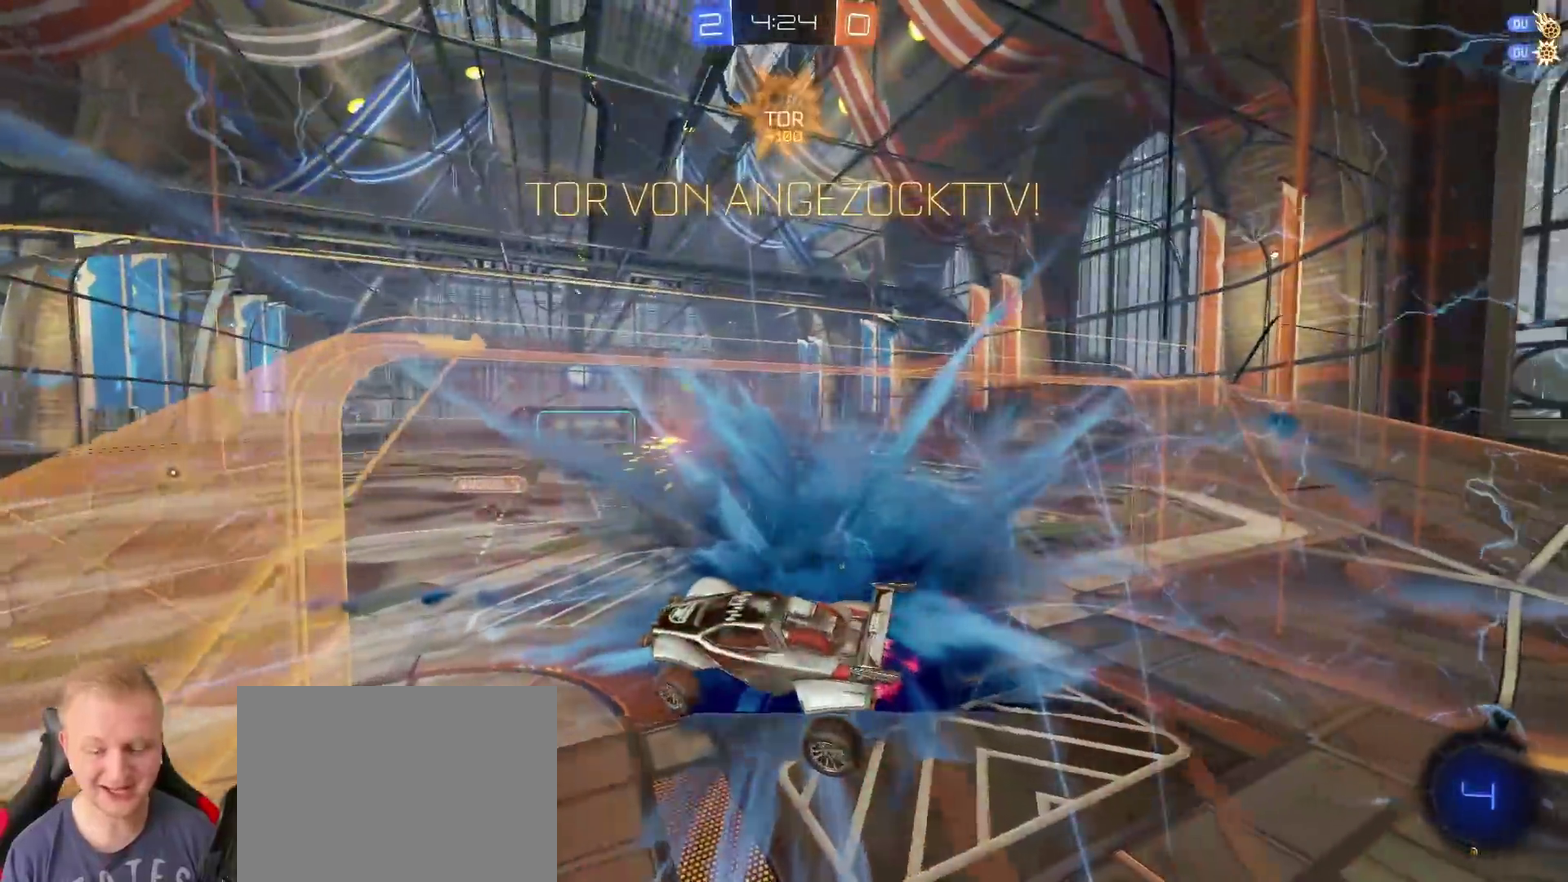
{"buttons": ["R2"], "left_stick": "up-right", "right_stick": "center", "events": [[234, "left_stick", "down-right"], [300, "left_stick", "right"], [417, "left_stick", "up-right"]]}
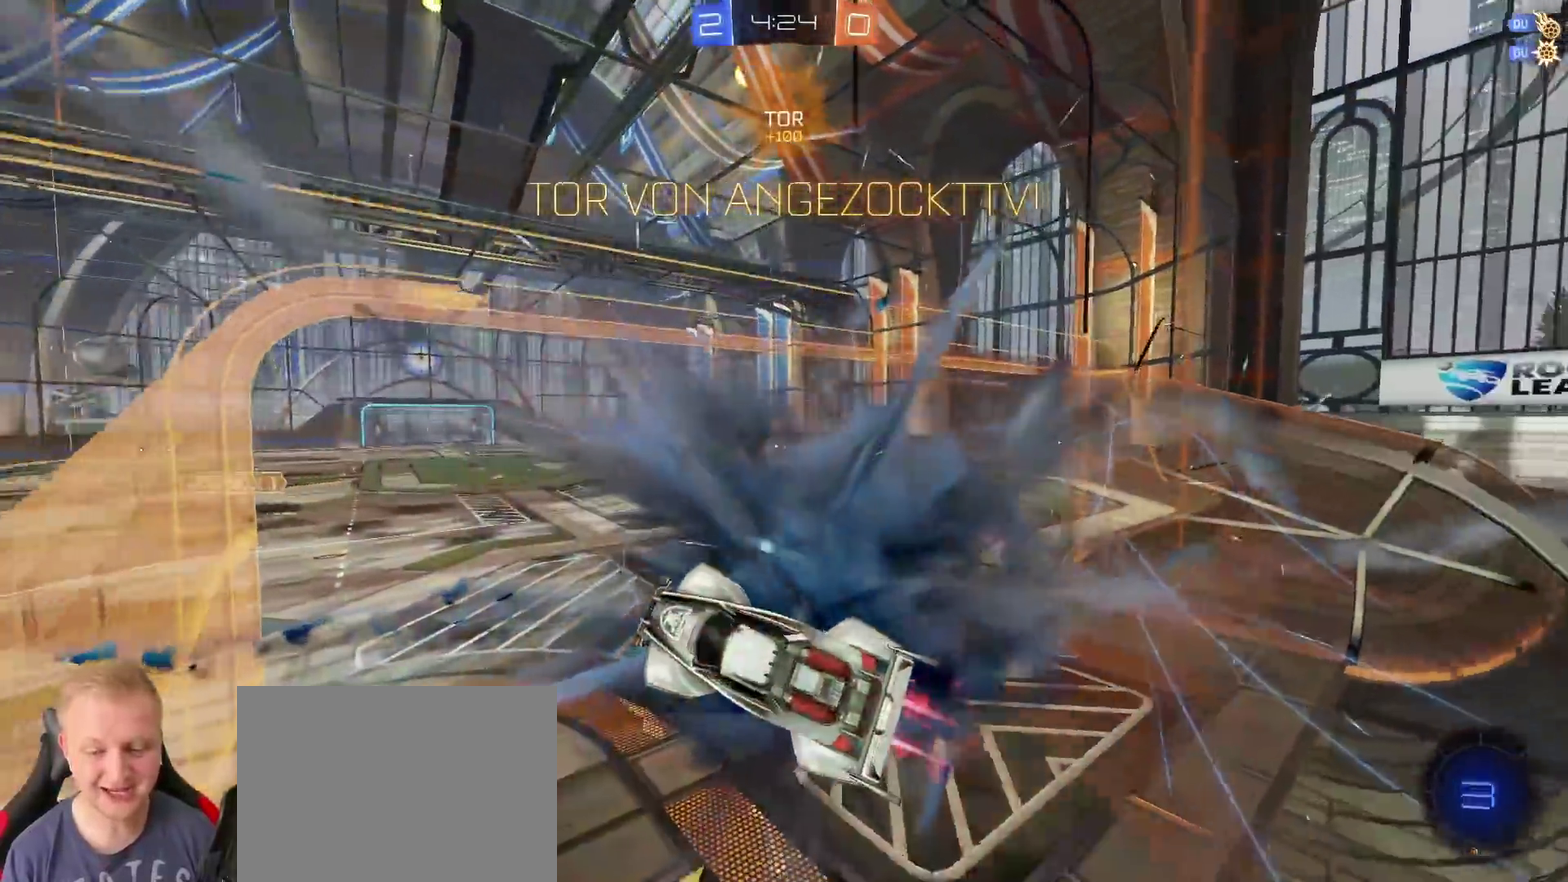
{"buttons": ["R2"], "left_stick": "down-right", "right_stick": "center", "events": [[233, "left_stick", "right"], [316, "left_stick", "down-right"]]}
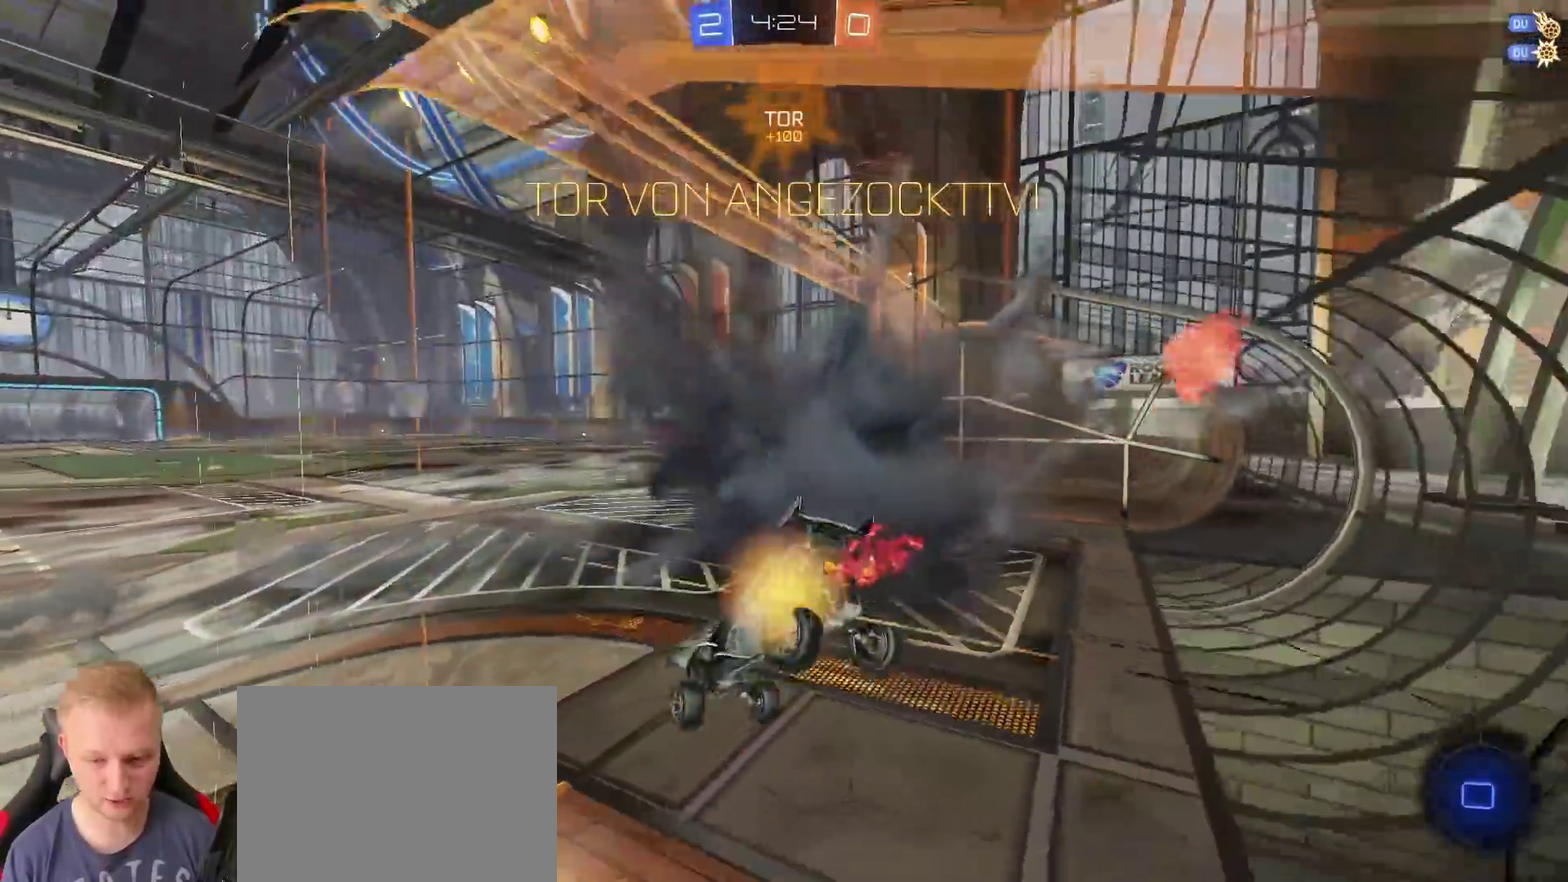
{"buttons": ["R2"], "left_stick": "right", "right_stick": "center", "events": [[33, "left_stick", "down"], [100, "left_stick", "down-left"], [300, "left_stick", "center"], [467, "left_stick", "right"]]}
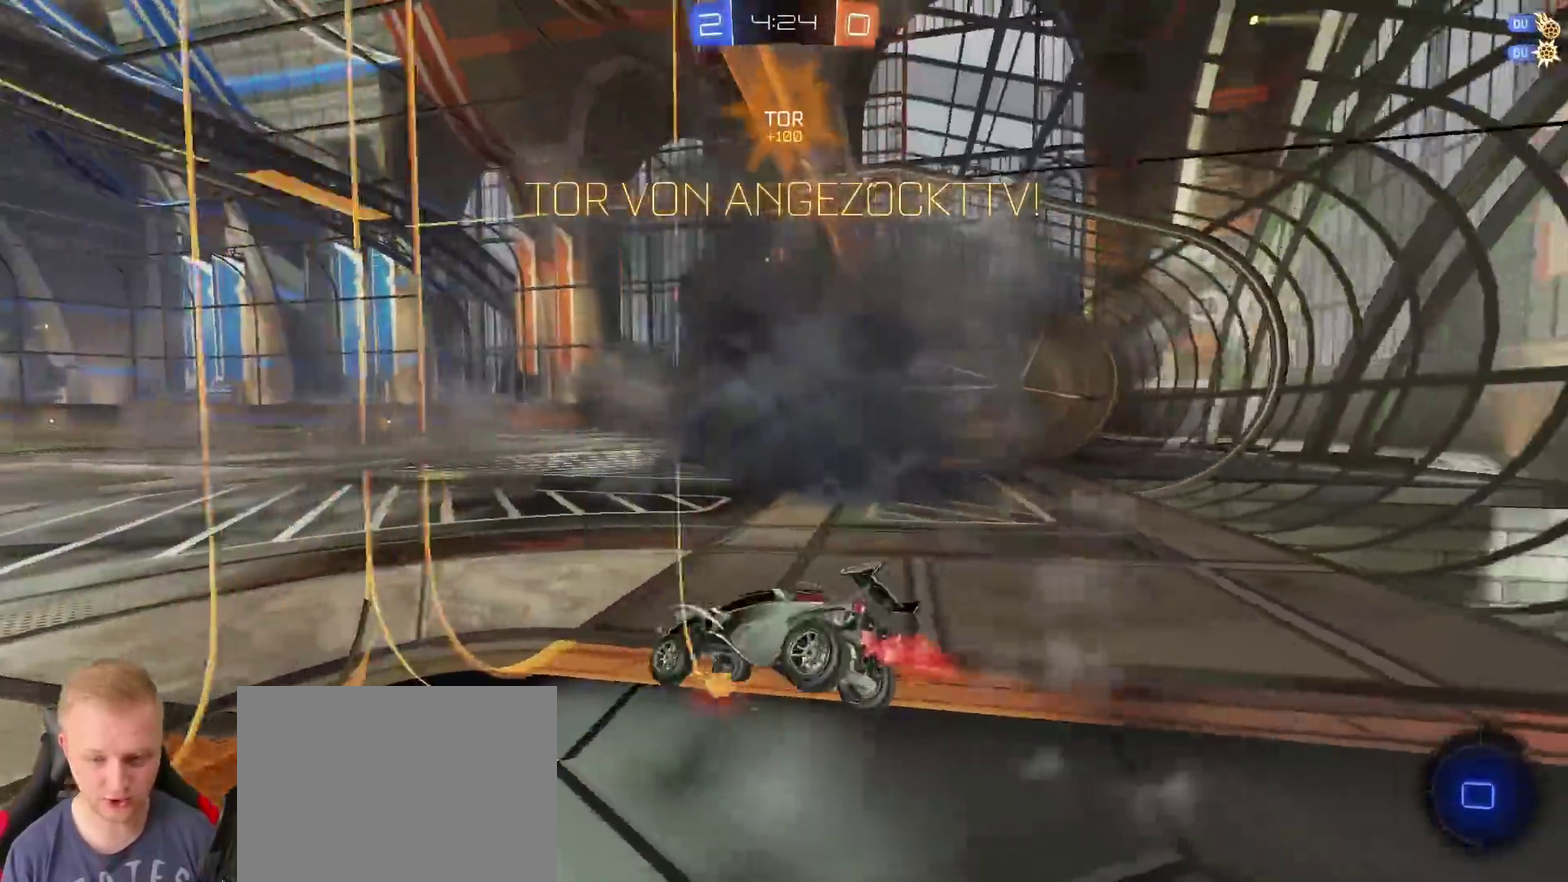
{"buttons": ["R2"], "left_stick": "up", "right_stick": "center", "events": [[84, "left_stick", "up-right"], [101, "TRIANGLE", "down"], [151, "TRIANGLE", "up"], [184, "left_stick", "up"], [251, "CROSS", "down"], [484, "CROSS", "up"]]}
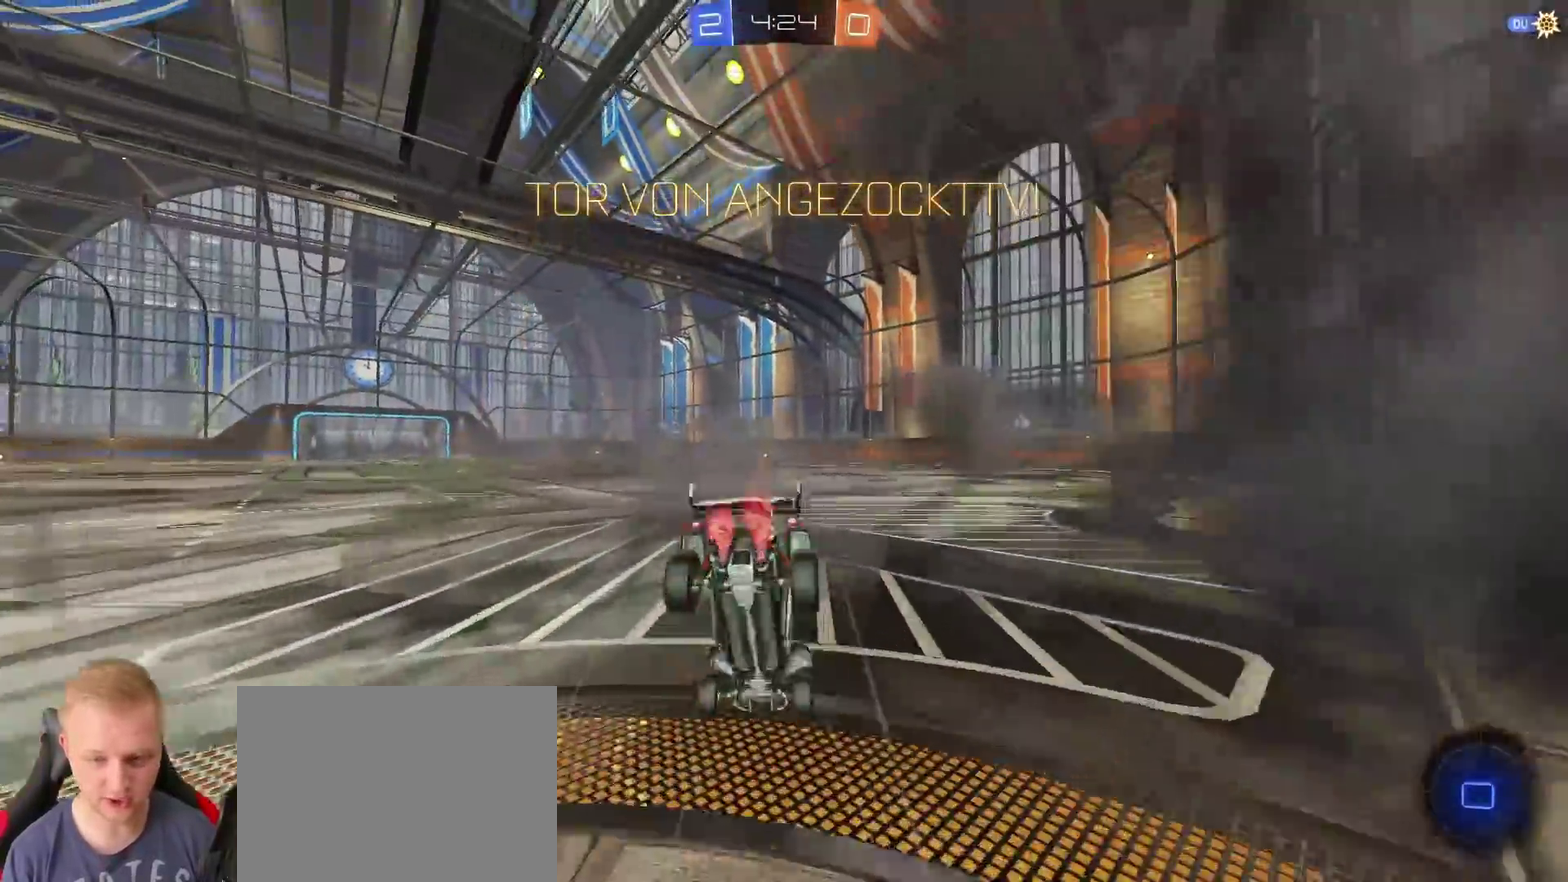
{"buttons": [], "left_stick": "up", "right_stick": "center", "events": [[167, "R2", "up"]]}
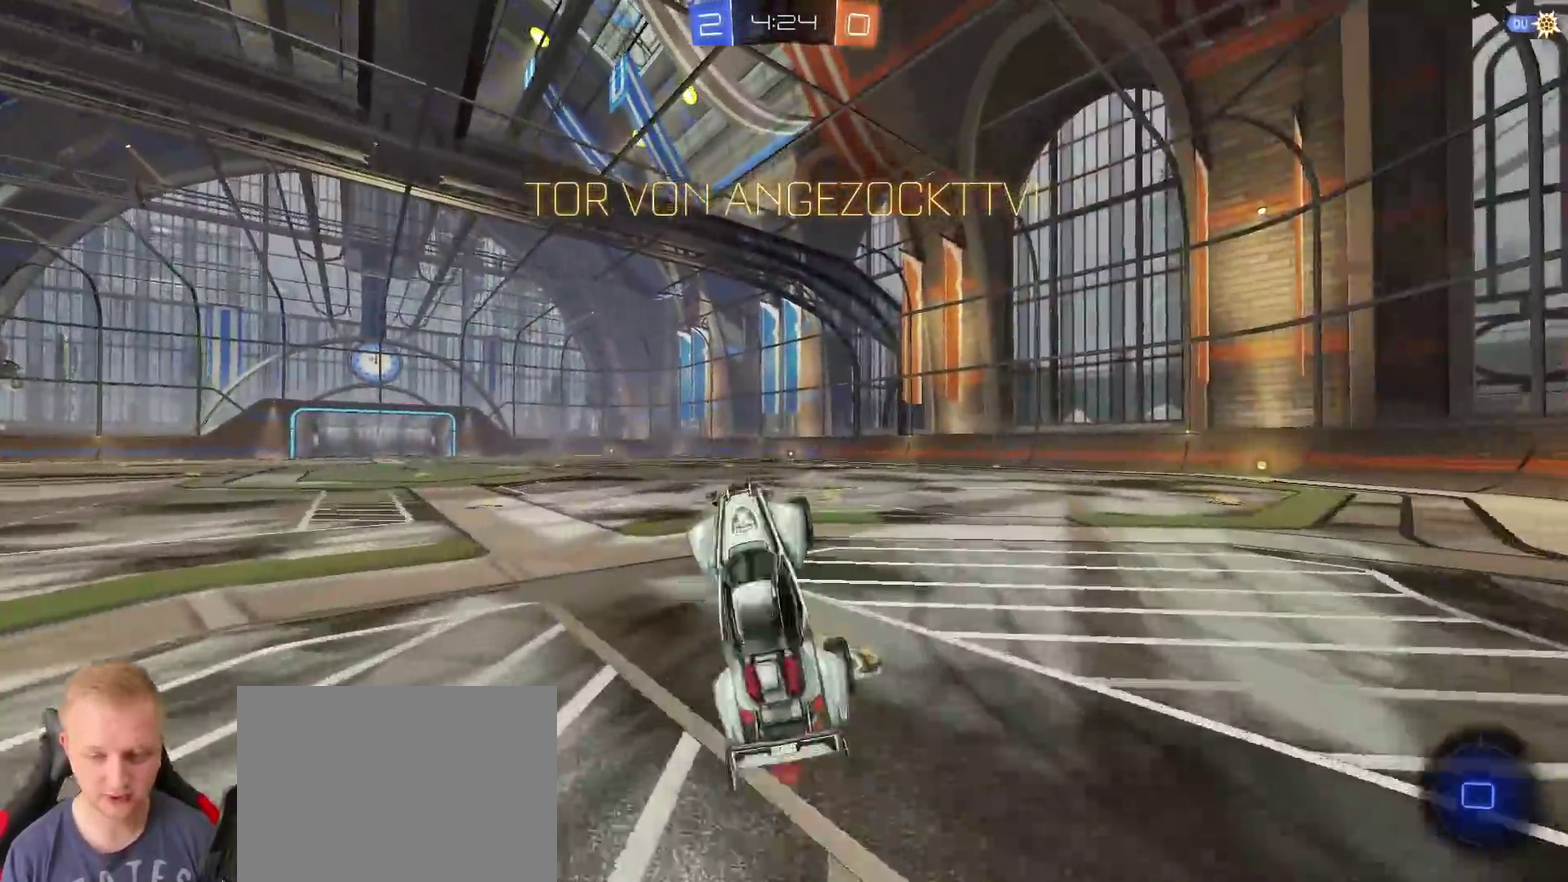
{"buttons": [], "left_stick": "up-right", "right_stick": "center", "events": [[116, "left_stick", "center"], [417, "left_stick", "up-right"]]}
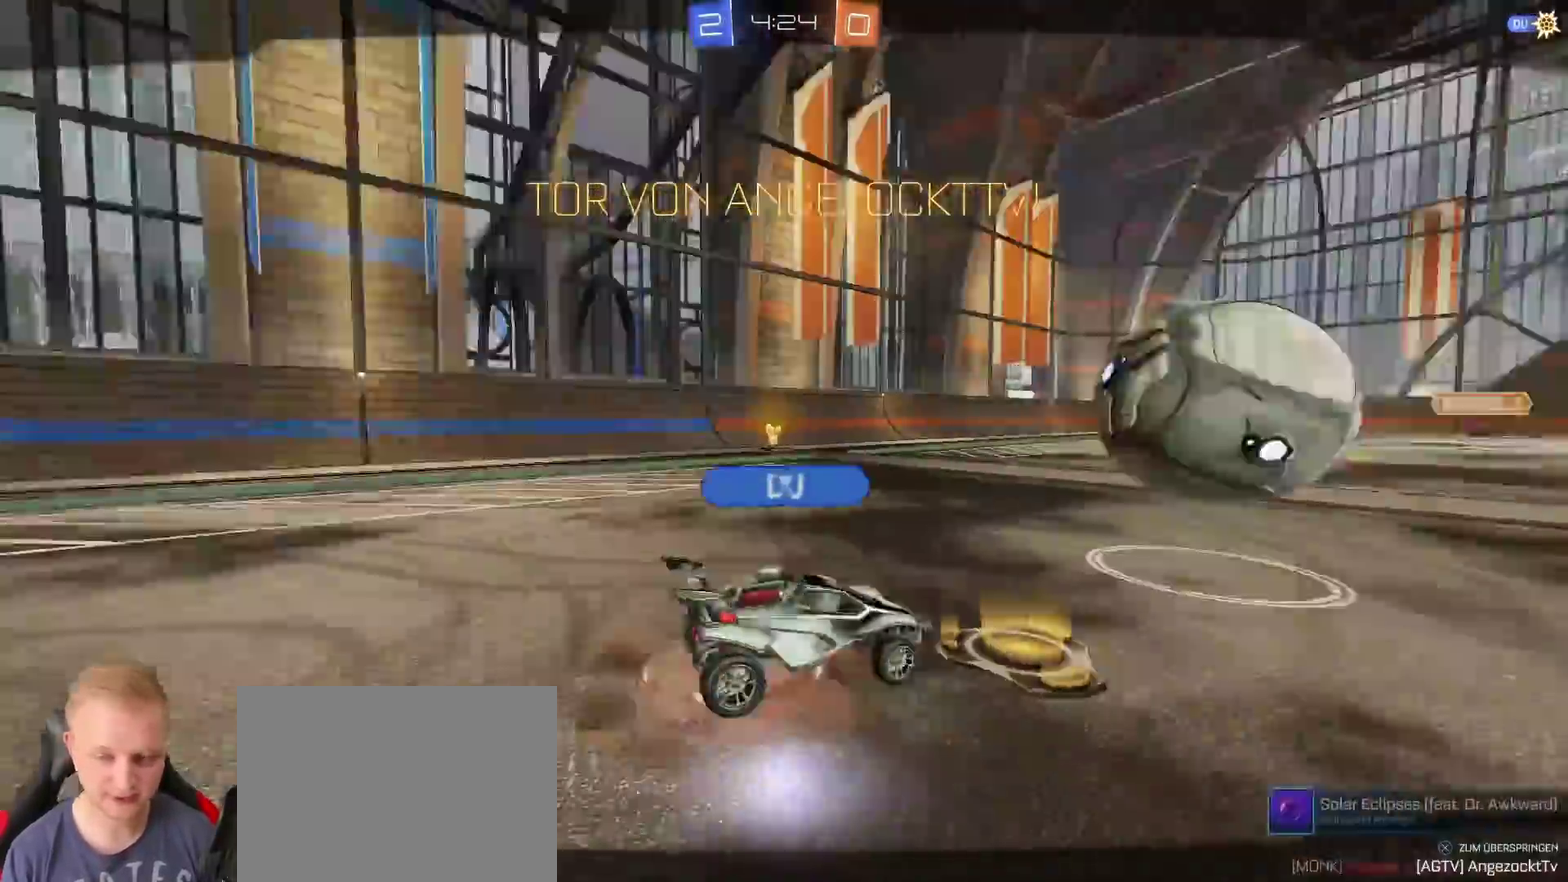
{"buttons": [], "left_stick": "center", "right_stick": "center", "events": [[50, "left_stick", "up"], [83, "CROSS", "down"], [150, "CROSS", "up"], [234, "left_stick", "center"]]}